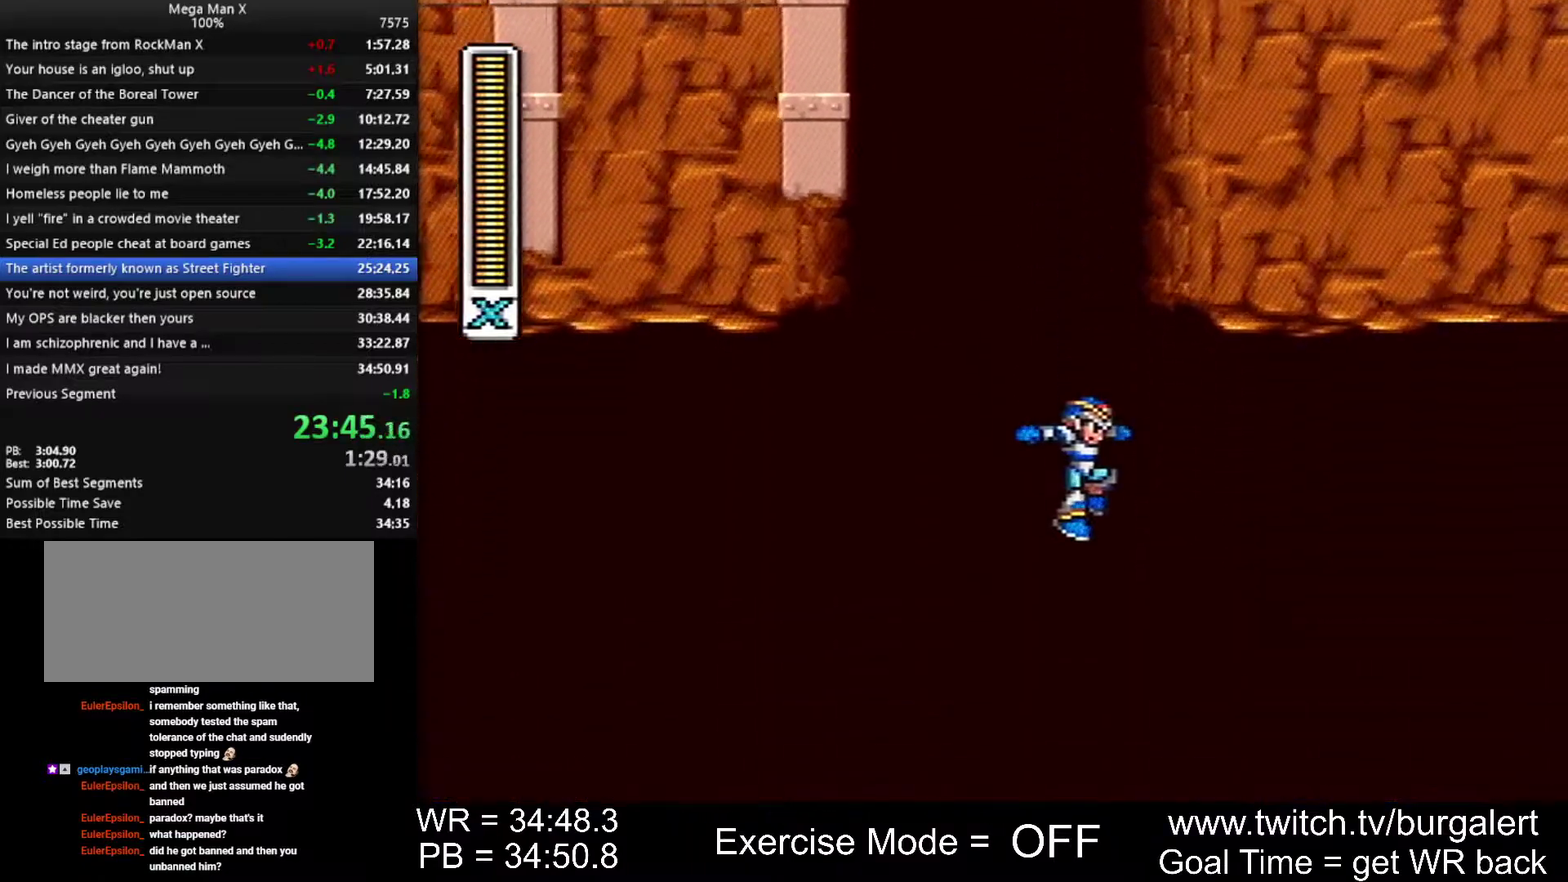
Gameplay with a controller (Nintendo layout); each line is a JSON object with the inputs held at the frame after it. "events" lists button and stick changes between this image and that frame as [ms after this image, input, new state], when the widget could be followed in between. Not read: L1 L3 R1 R3.
{"buttons": [], "events": [[50, "DPAD_RIGHT", "down"], [333, "DPAD_RIGHT", "up"]]}
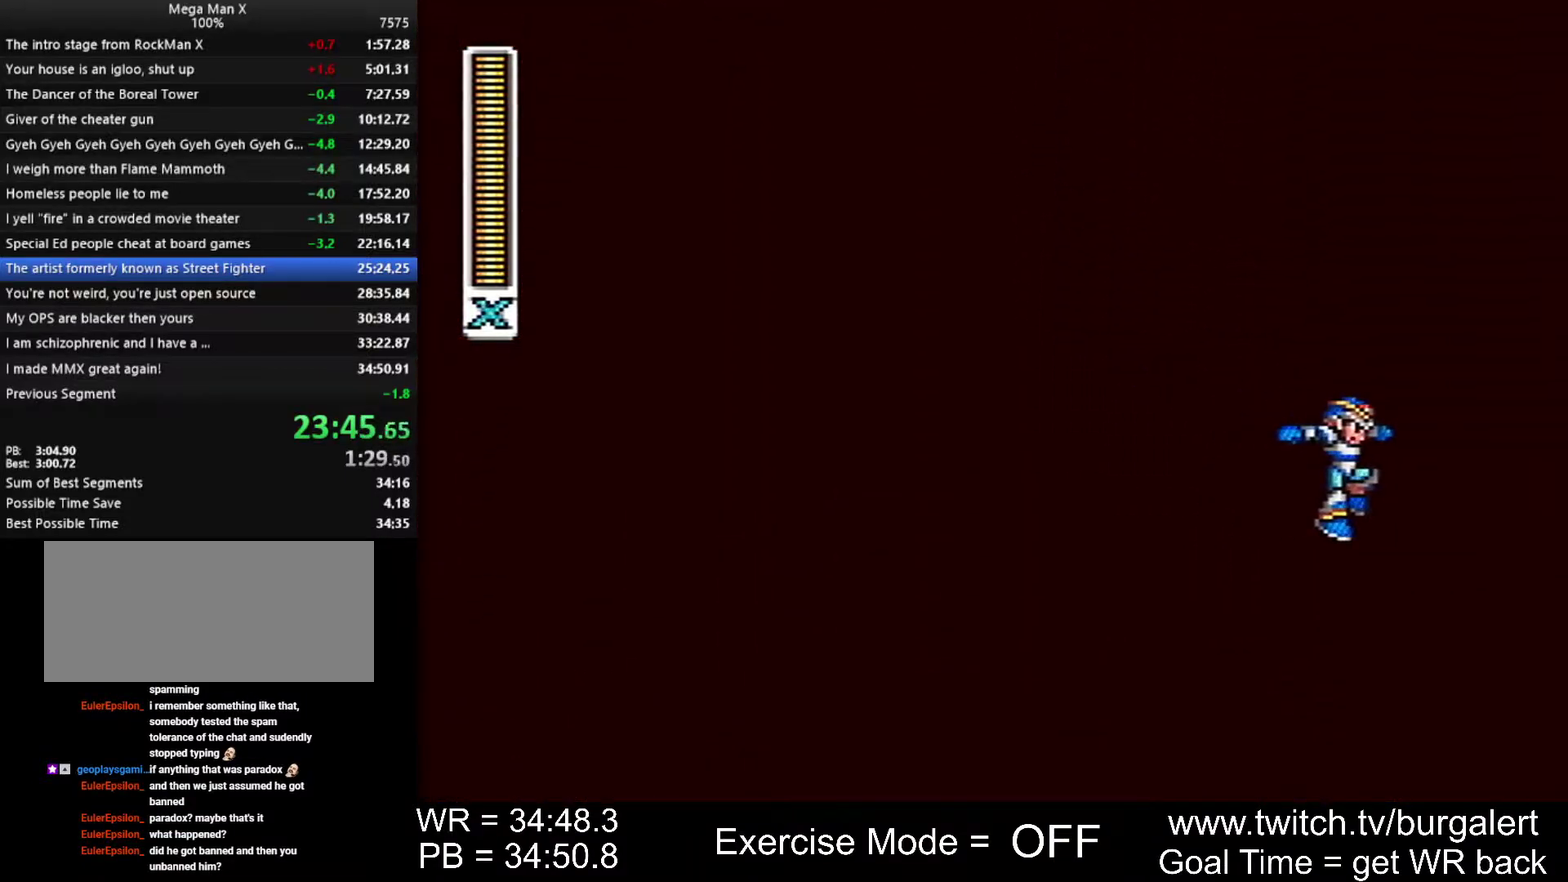
{"buttons": [], "events": []}
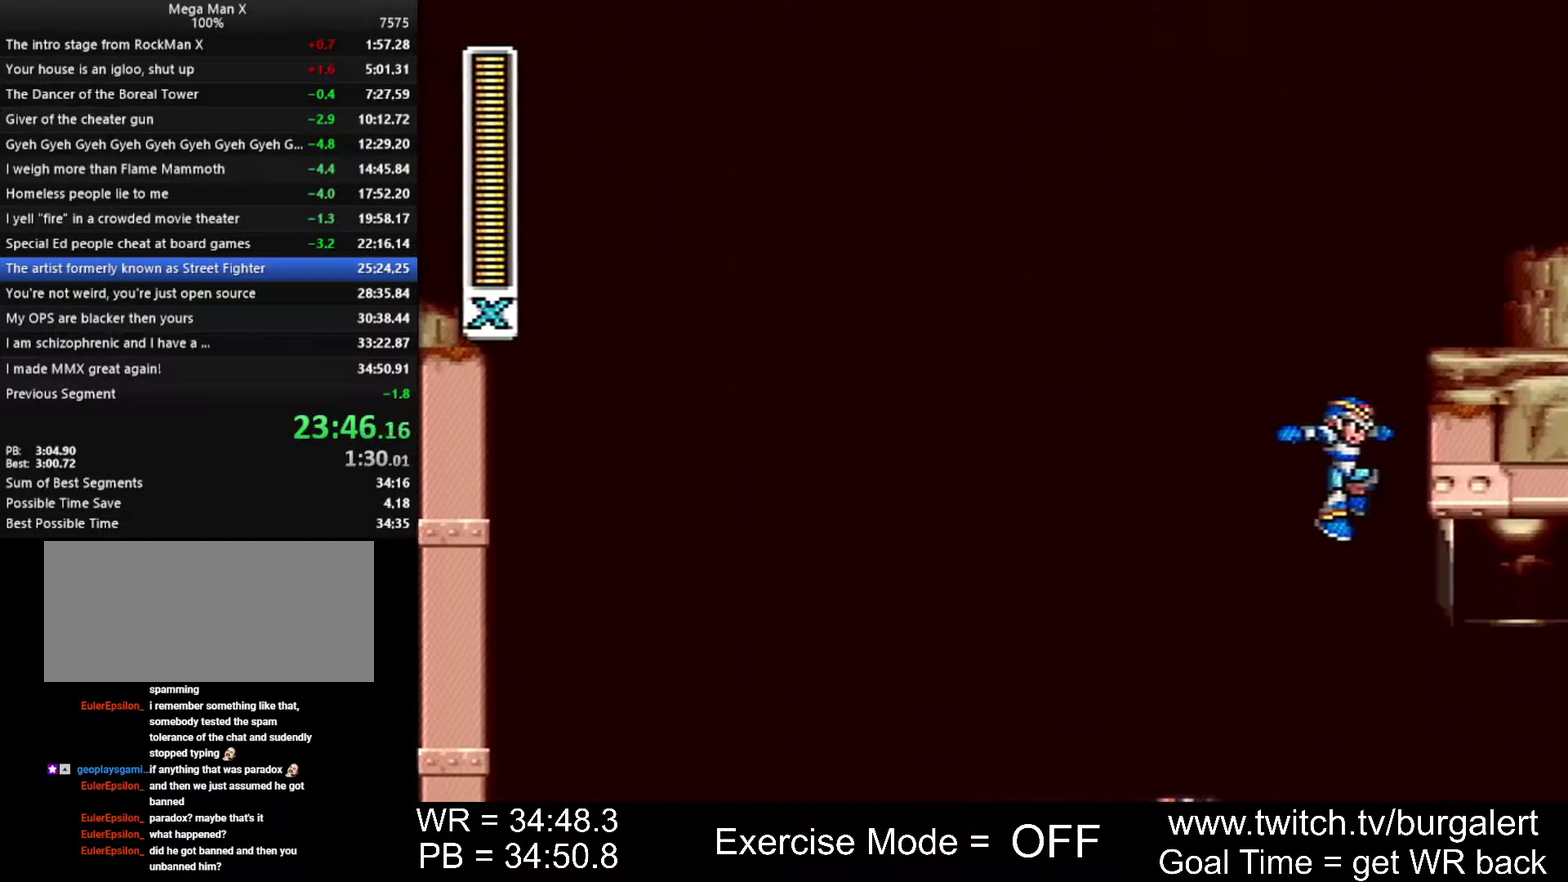
{"buttons": ["A", "B", "DPAD_RIGHT"], "events": [[17, "DPAD_RIGHT", "down"], [400, "A", "down"], [400, "B", "down"]]}
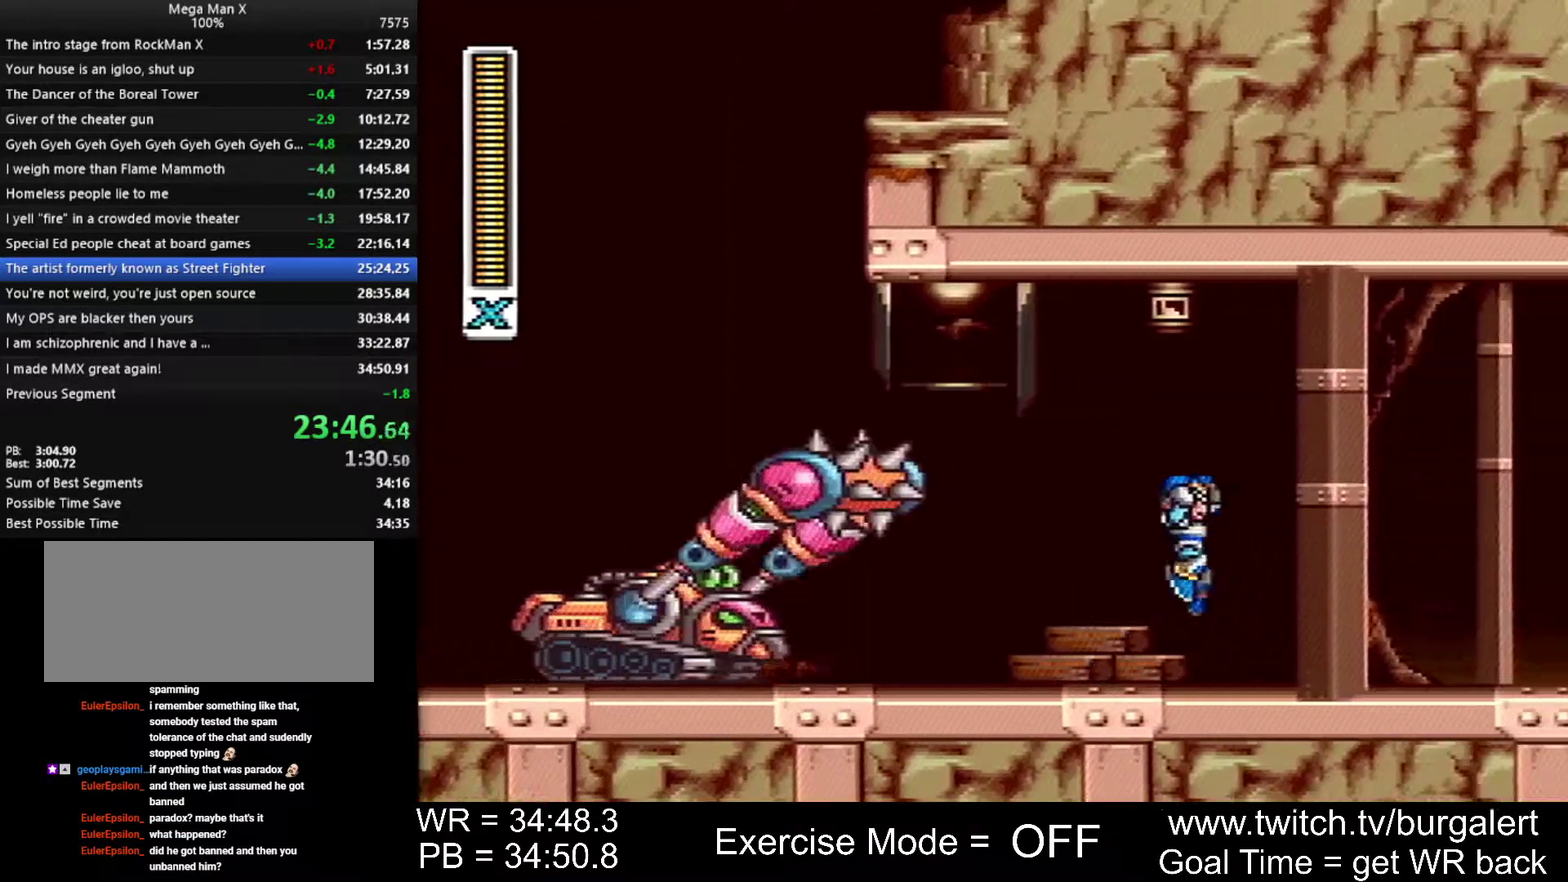
{"buttons": ["DPAD_RIGHT"], "events": [[117, "A", "up"], [117, "B", "up"]]}
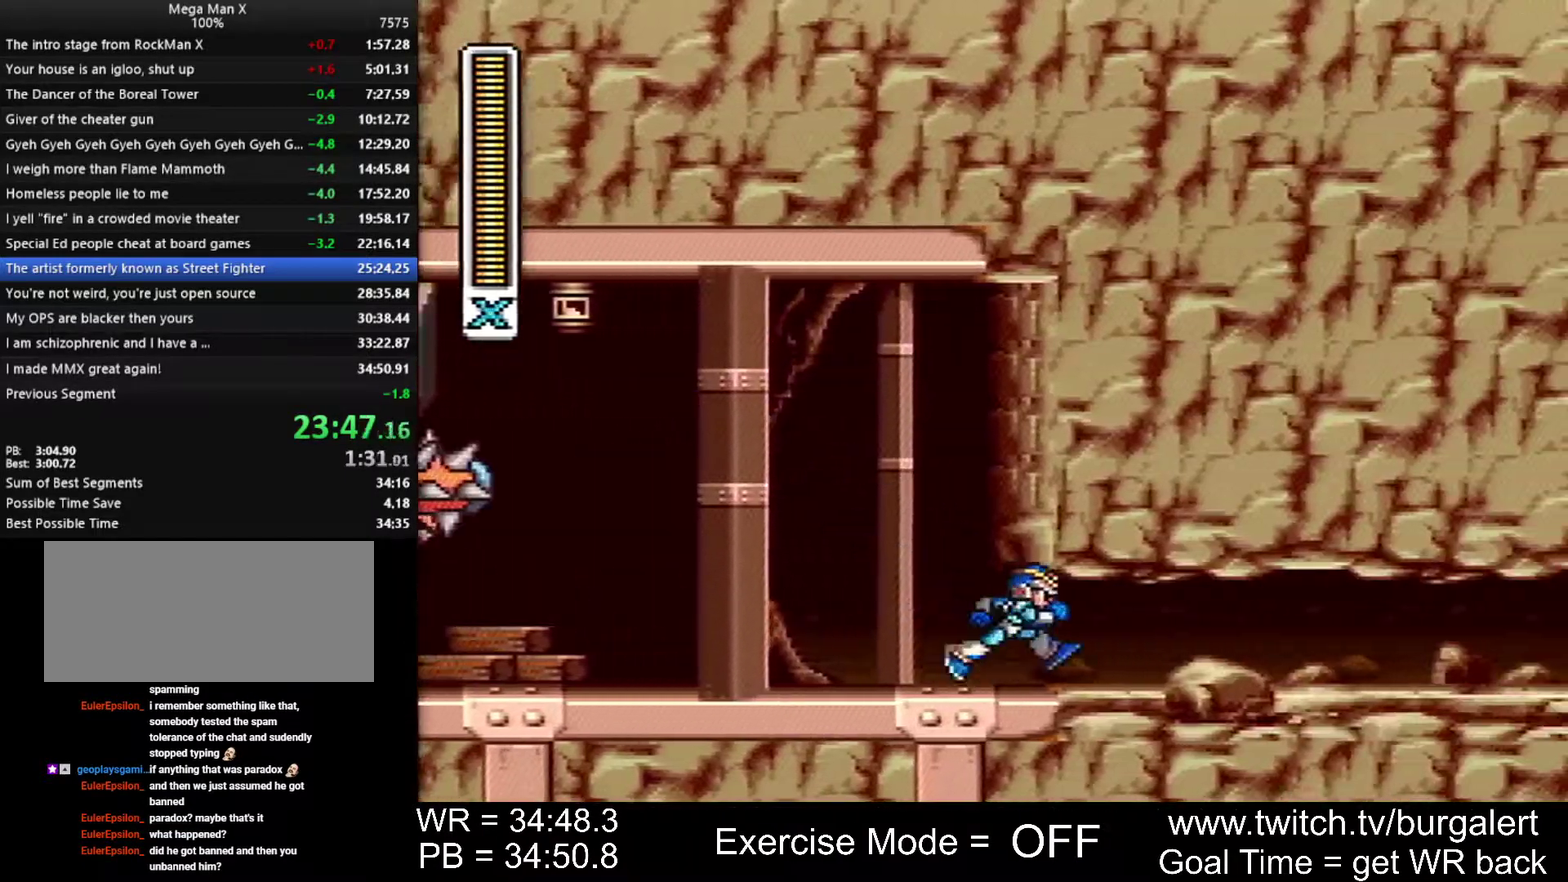
{"buttons": ["A", "DPAD_RIGHT"], "events": [[17, "A", "down"]]}
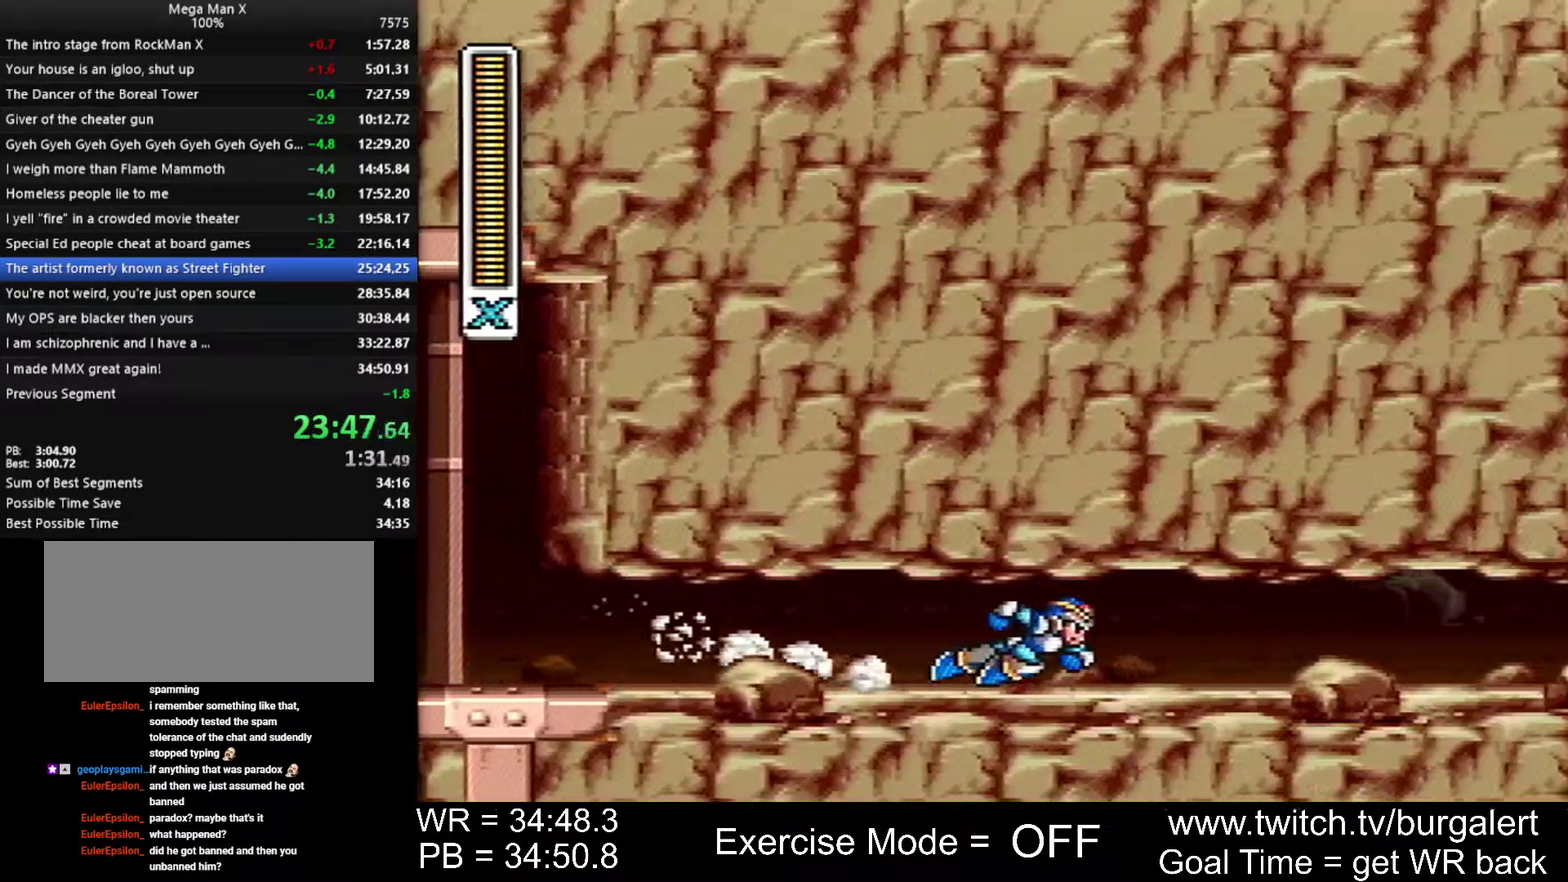
{"buttons": ["A", "DPAD_RIGHT"], "events": [[117, "A", "up"], [183, "A", "down"]]}
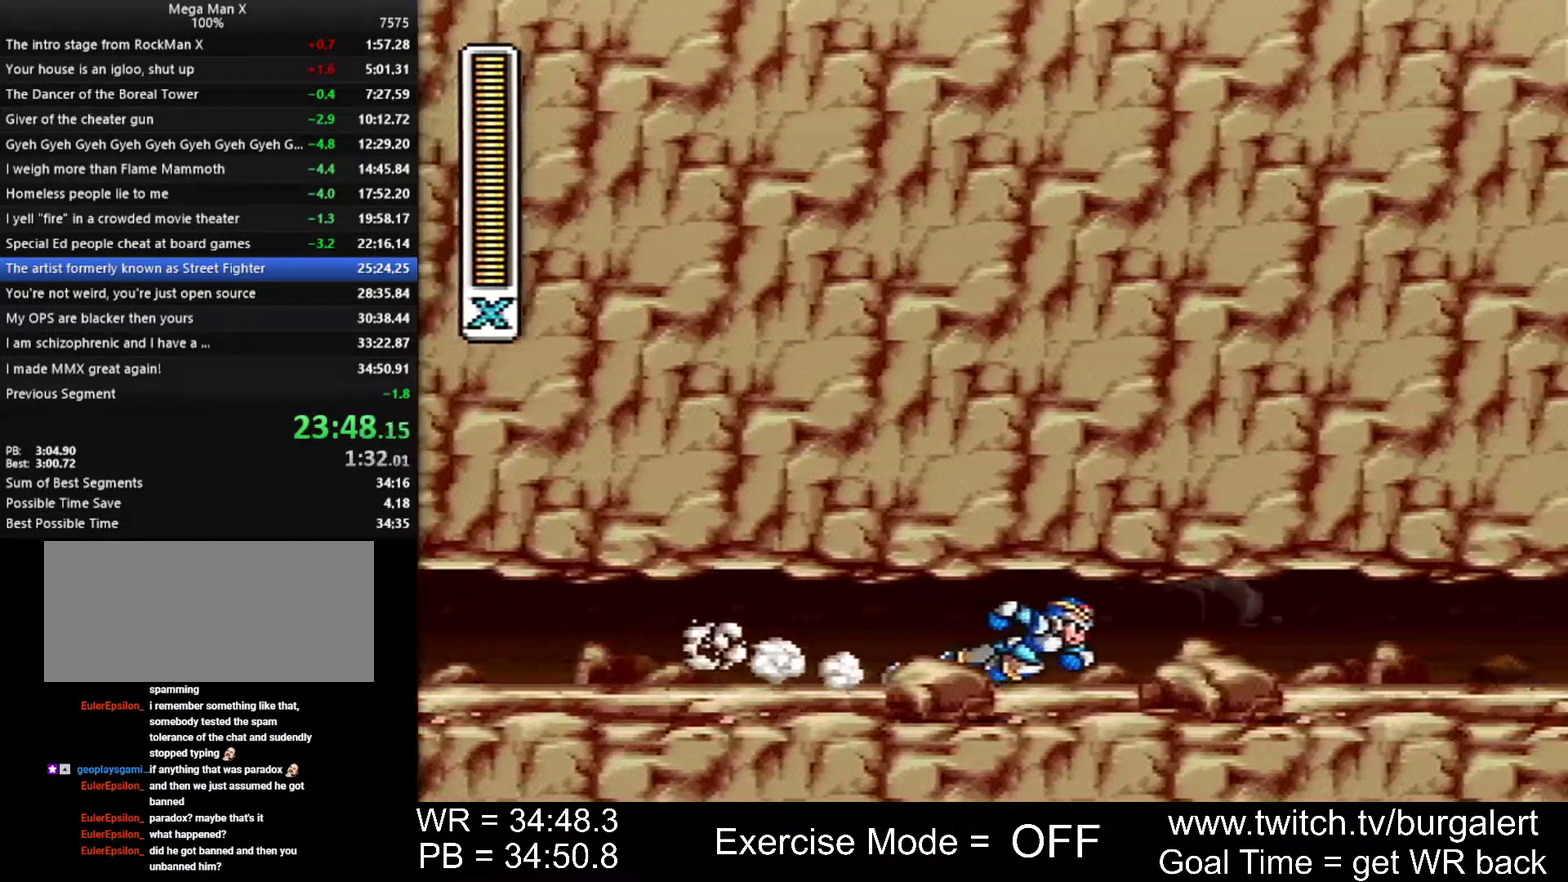
{"buttons": ["A", "DPAD_RIGHT"], "events": []}
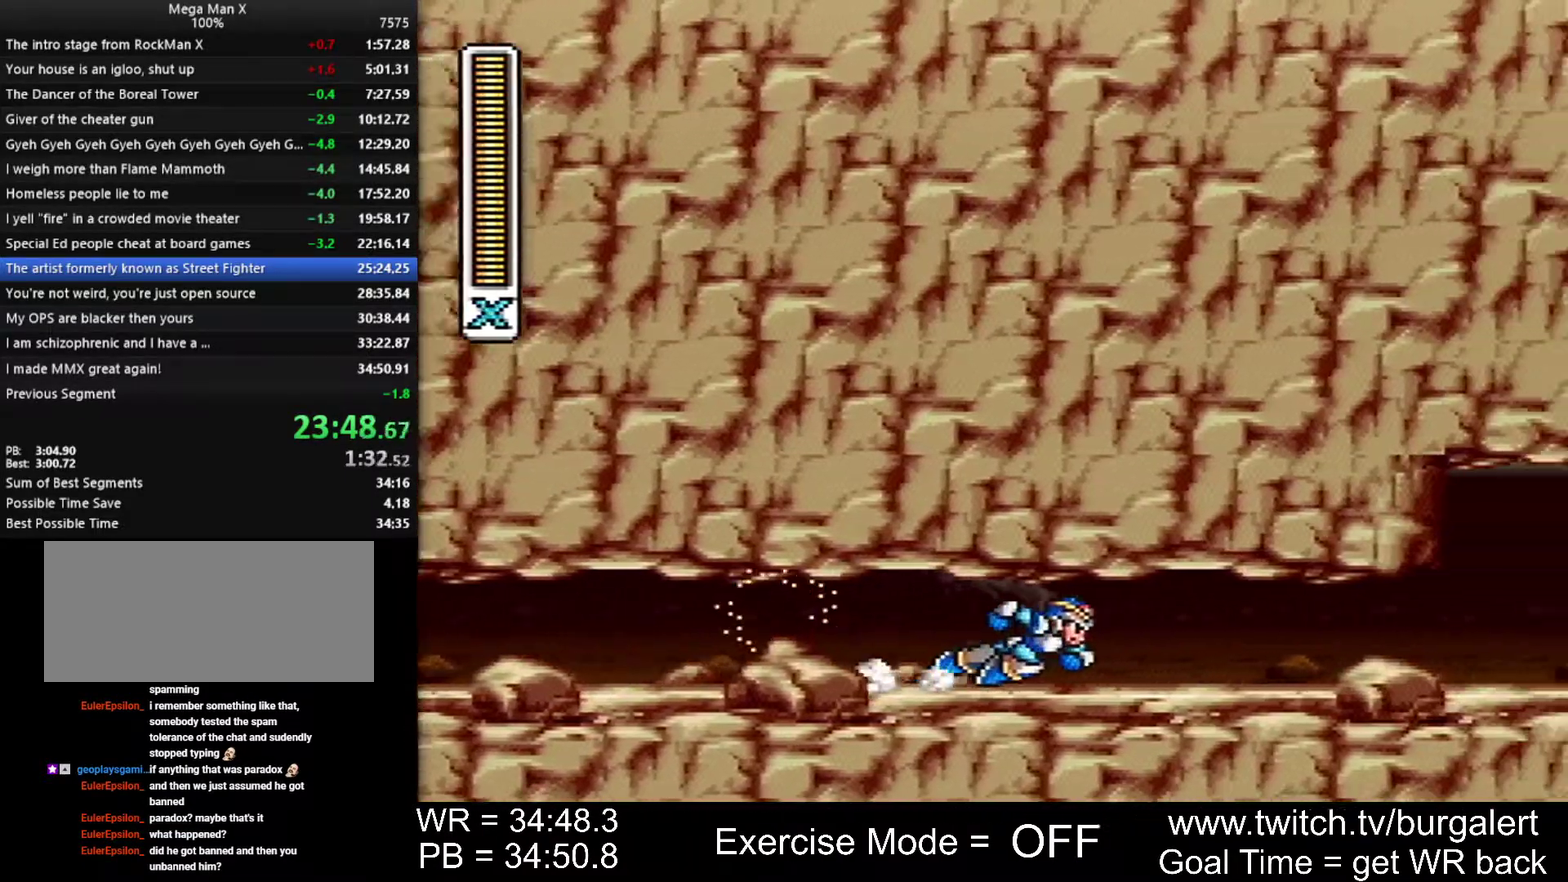
{"buttons": ["A", "DPAD_RIGHT"], "events": [[400, "A", "up"], [450, "A", "down"]]}
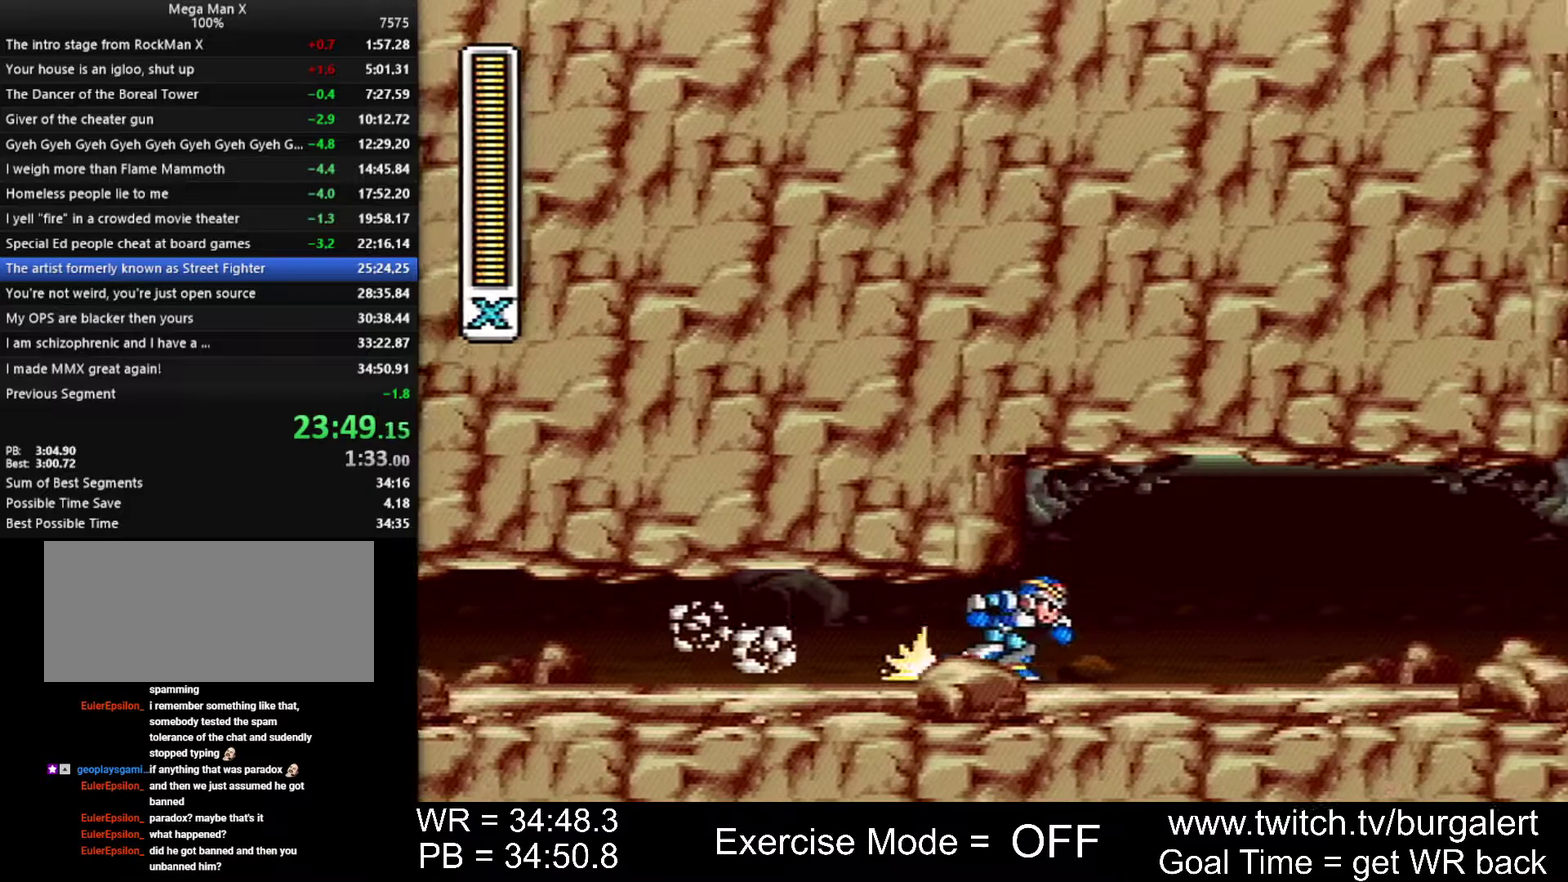
{"buttons": ["A", "B", "DPAD_RIGHT"], "events": [[433, "B", "down"]]}
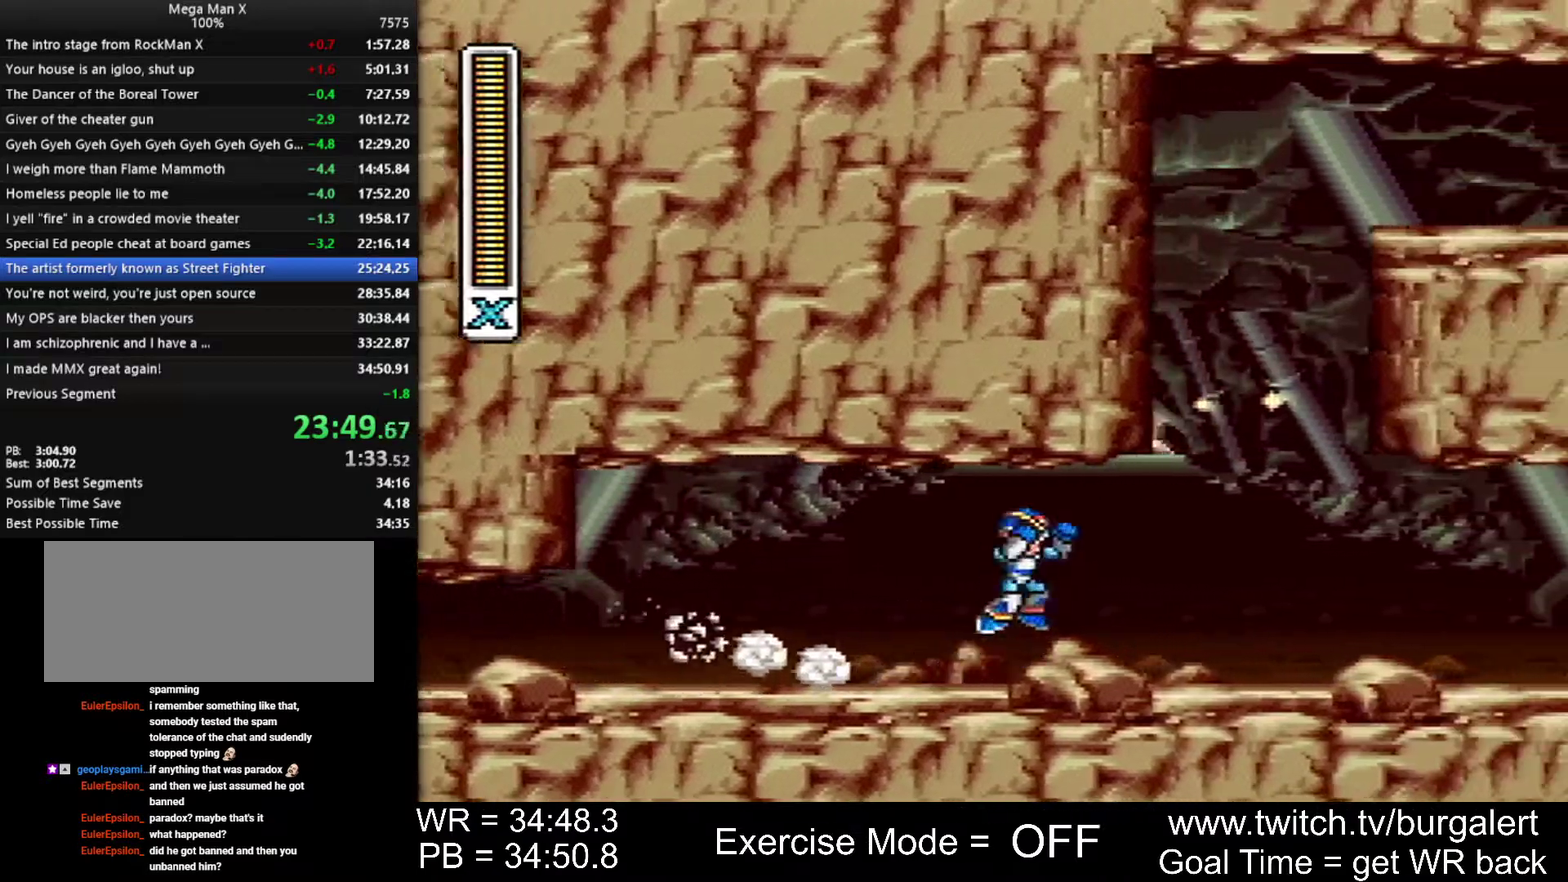
{"buttons": ["A", "DPAD_RIGHT"], "events": [[17, "A", "up"], [50, "B", "up"], [400, "A", "down"]]}
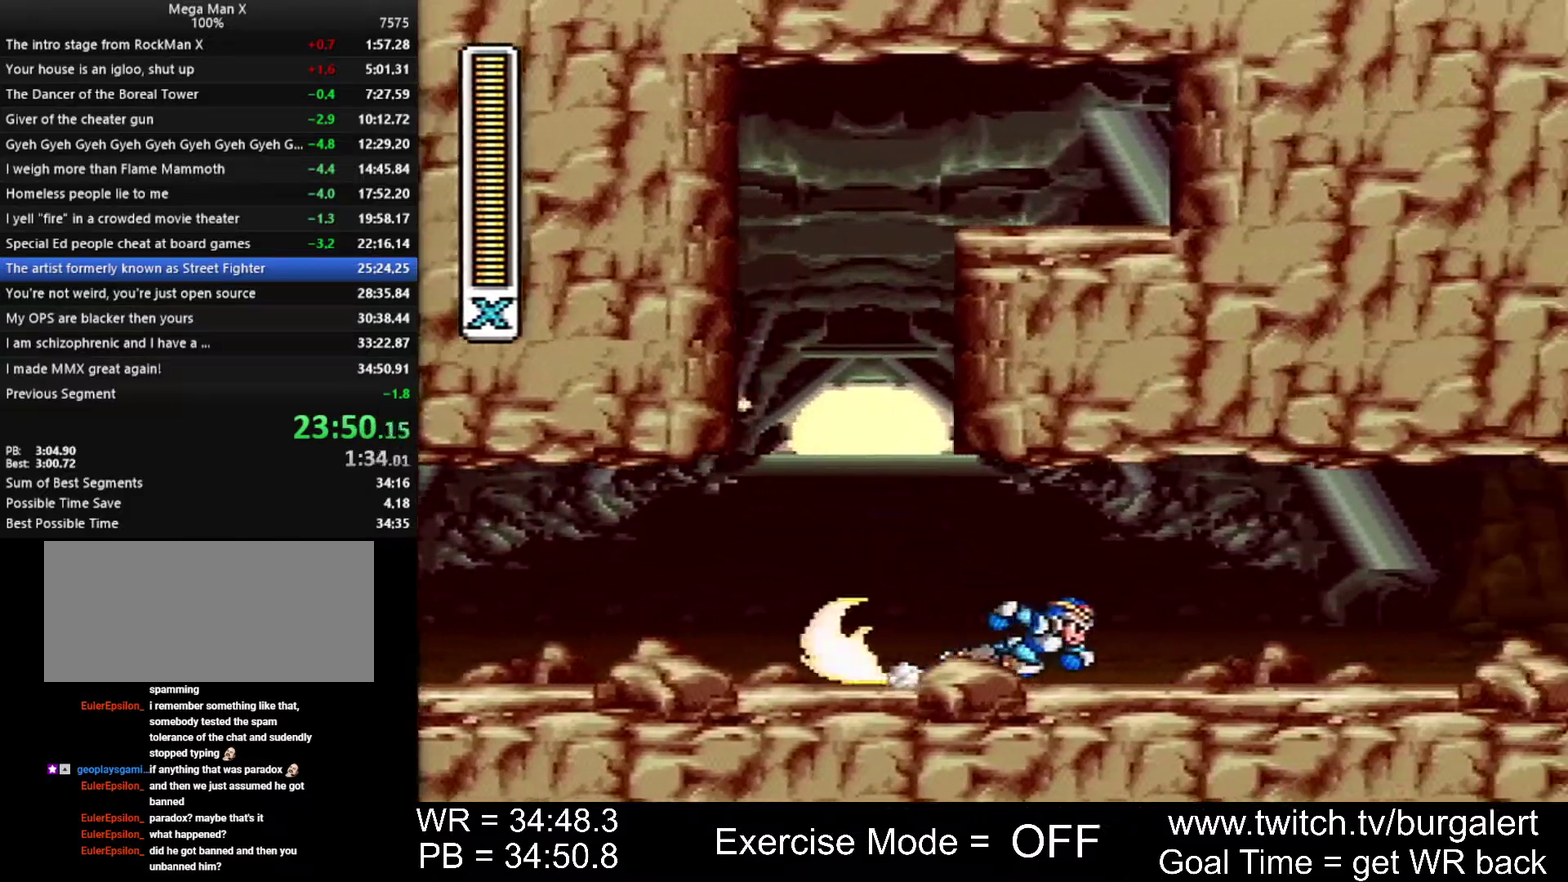
{"buttons": ["B", "DPAD_RIGHT"], "events": [[367, "B", "down"], [483, "A", "up"]]}
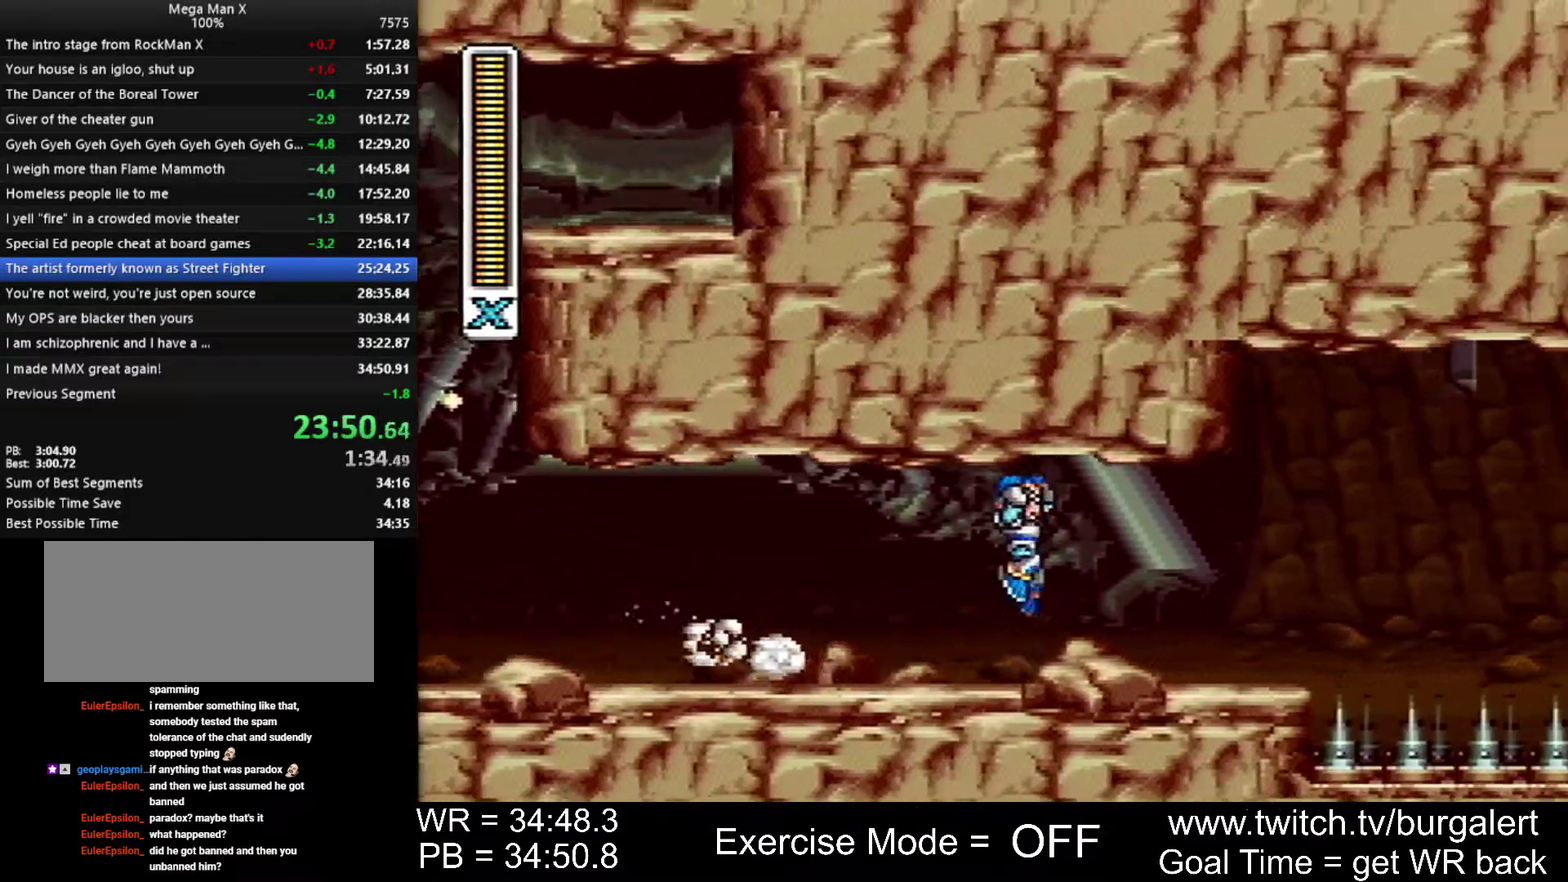
{"buttons": ["A", "B", "DPAD_RIGHT"], "events": [[17, "B", "up"], [367, "A", "down"], [433, "B", "down"]]}
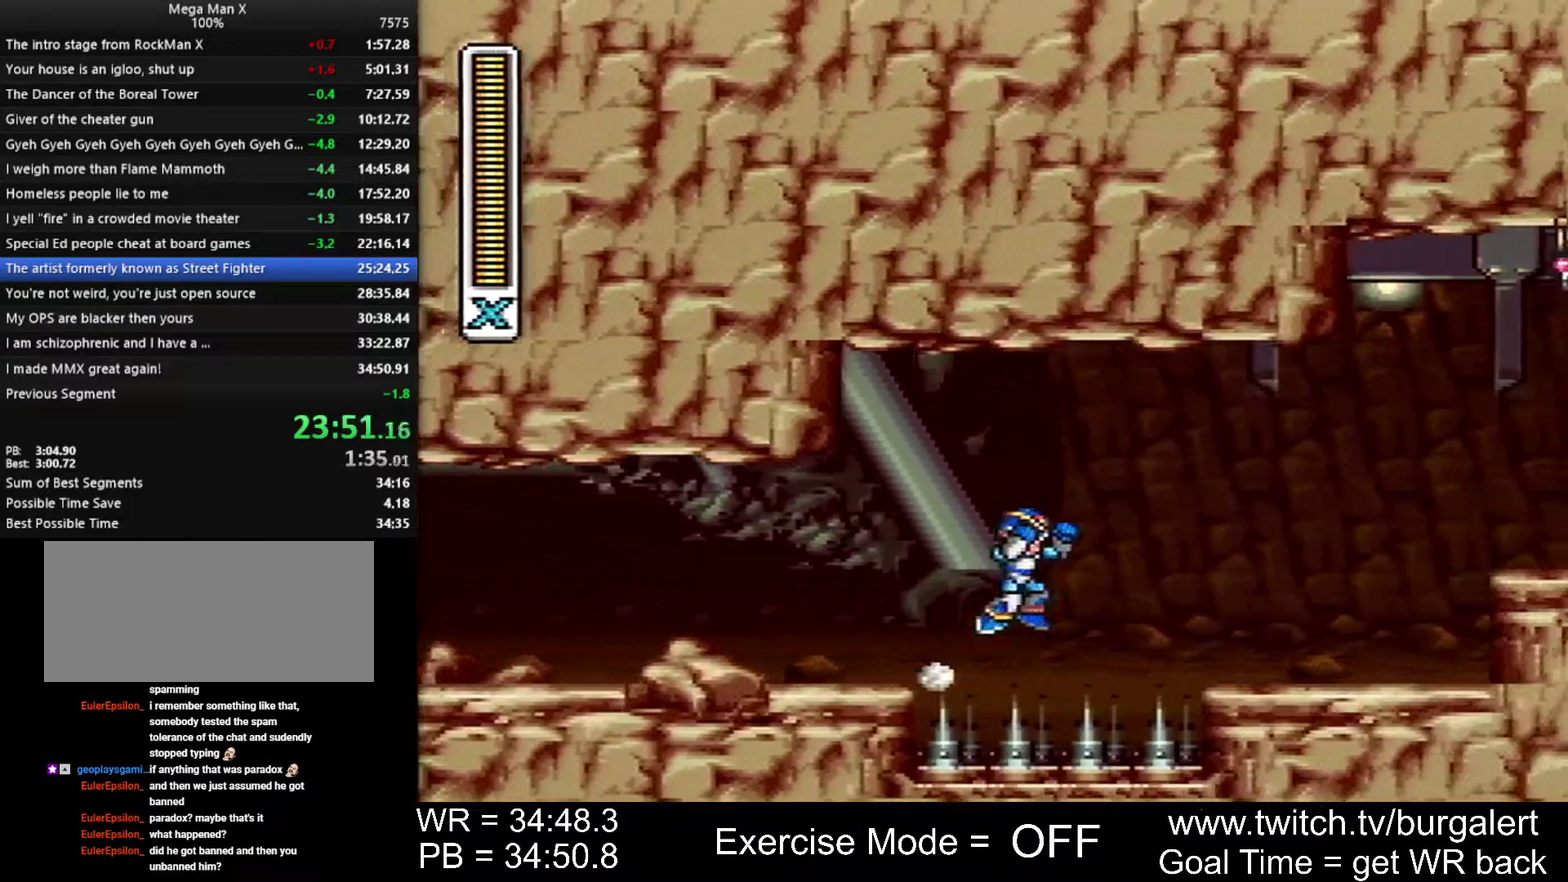
{"buttons": ["DPAD_RIGHT"], "events": [[300, "A", "up"], [300, "B", "up"]]}
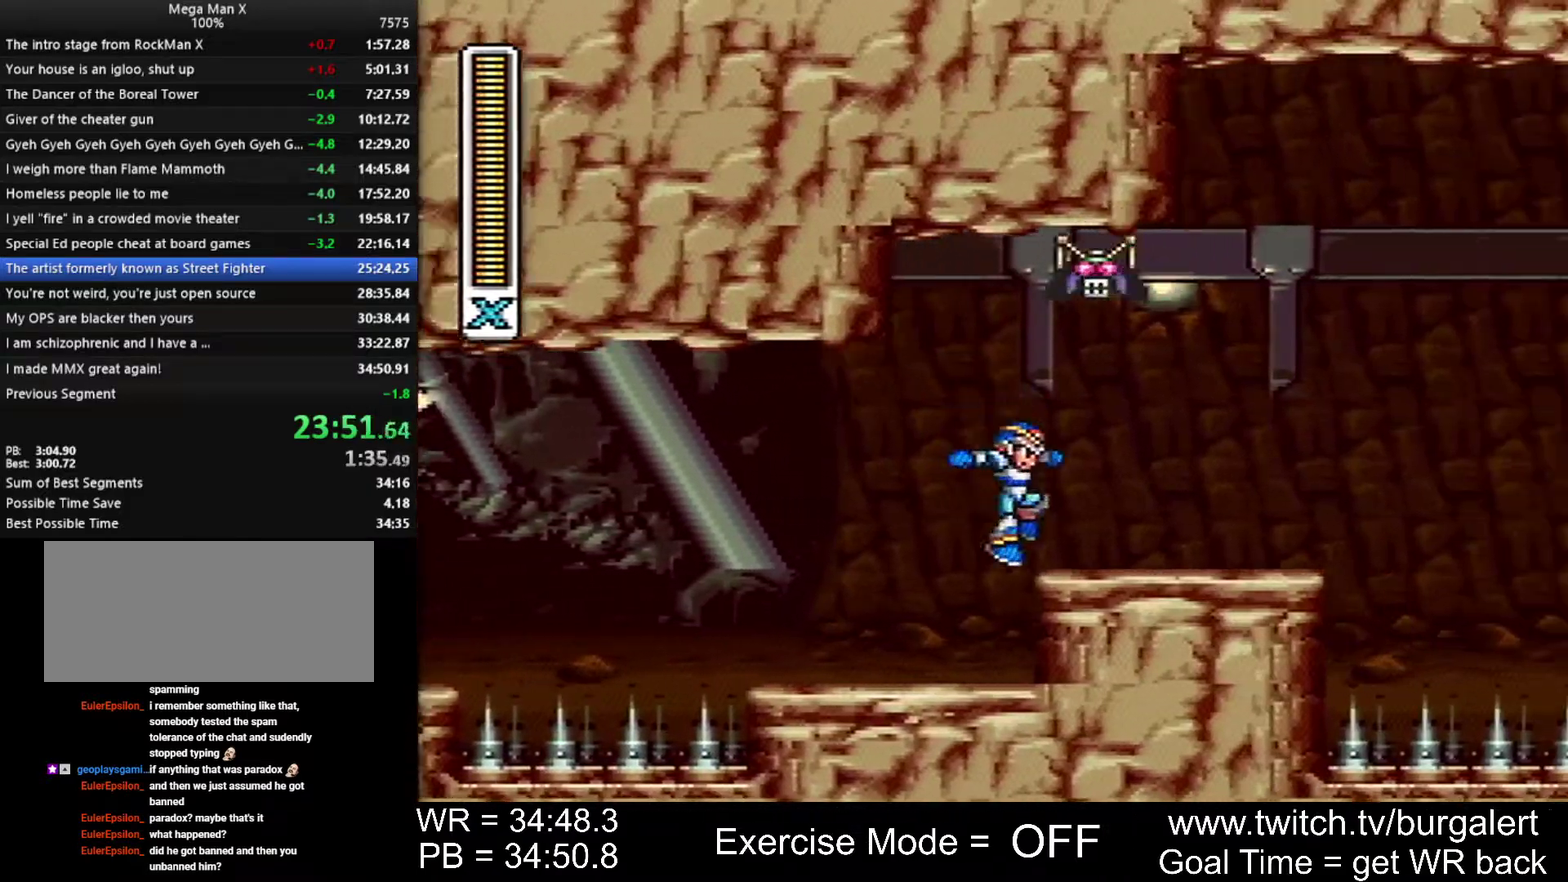
{"buttons": ["A", "B", "DPAD_RIGHT"], "events": [[83, "A", "down"], [300, "B", "down"]]}
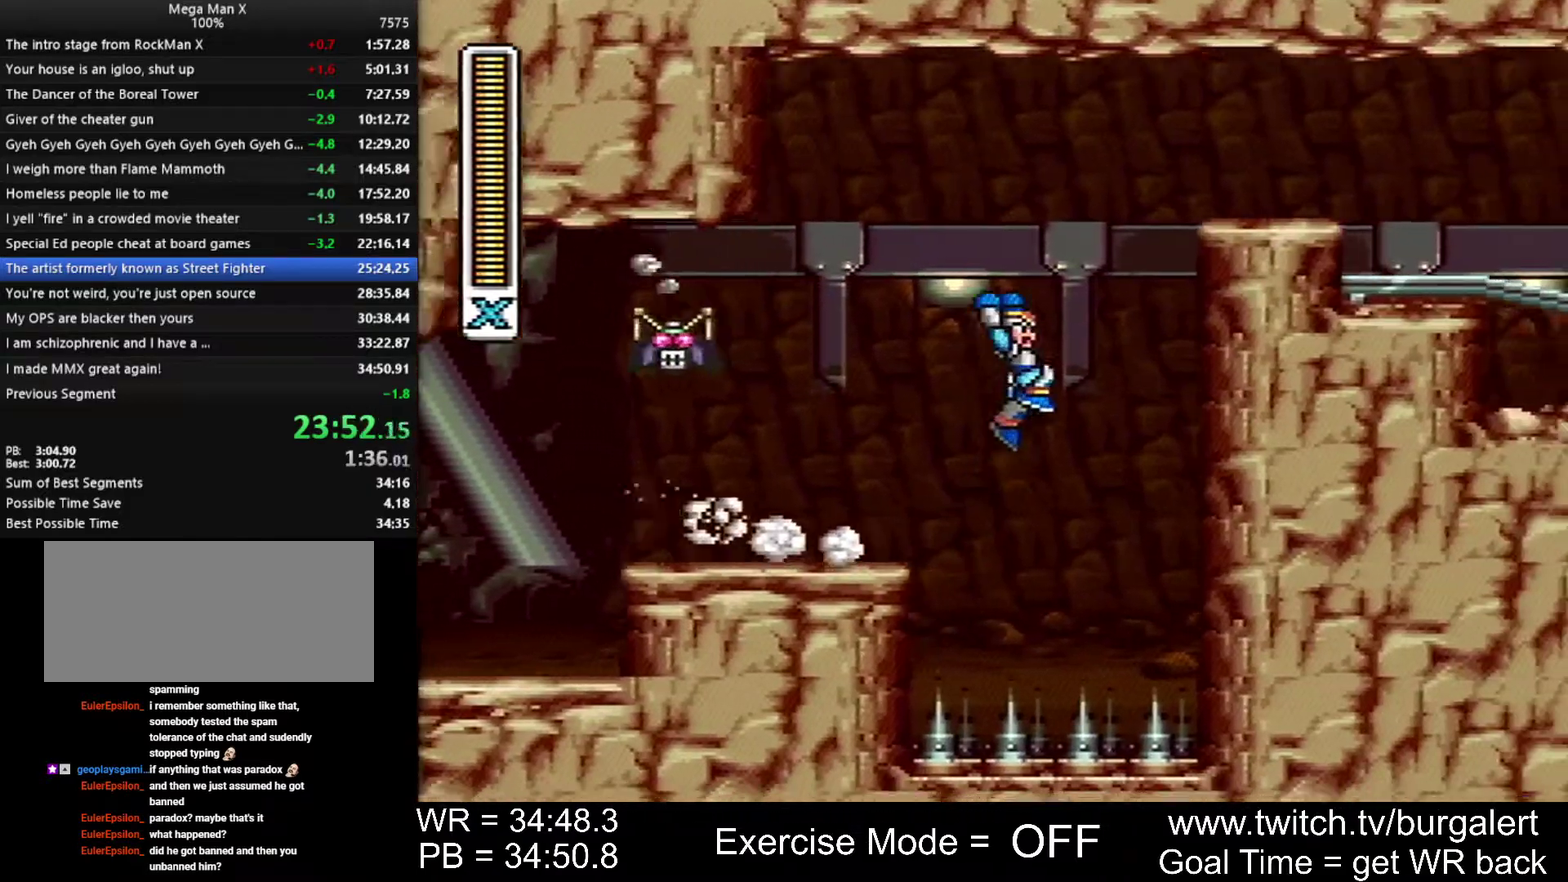
{"buttons": ["A", "B", "DPAD_RIGHT"], "events": [[117, "A", "up"], [150, "B", "up"], [200, "A", "down"], [200, "B", "down"]]}
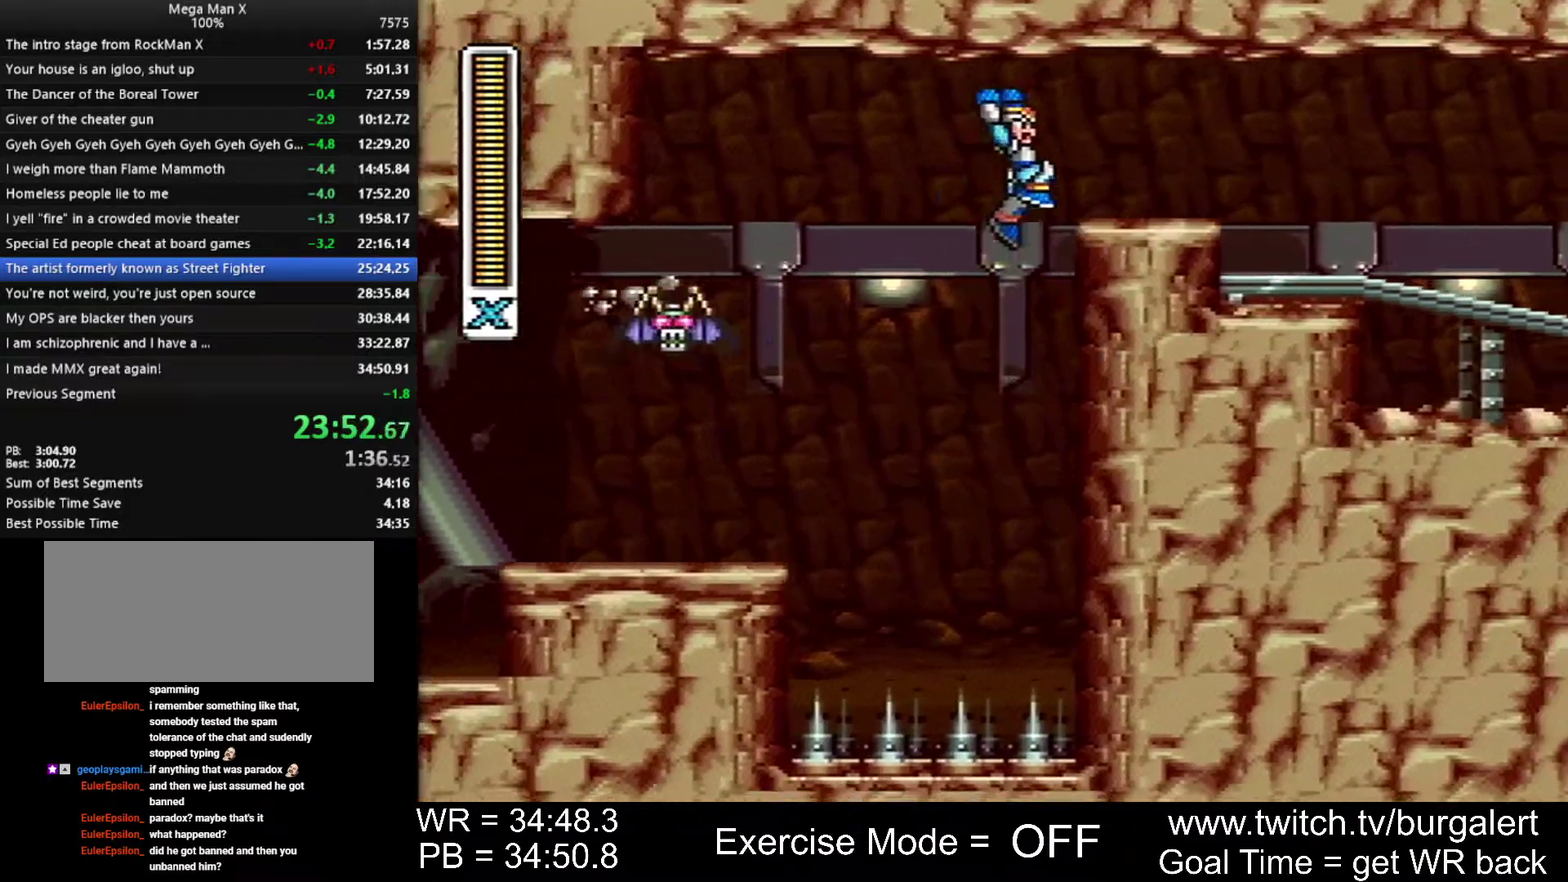
{"buttons": ["DPAD_RIGHT"], "events": [[83, "Y", "down"], [150, "Y", "up"], [200, "Y", "down"], [233, "A", "up"], [267, "B", "up"], [267, "Y", "up"]]}
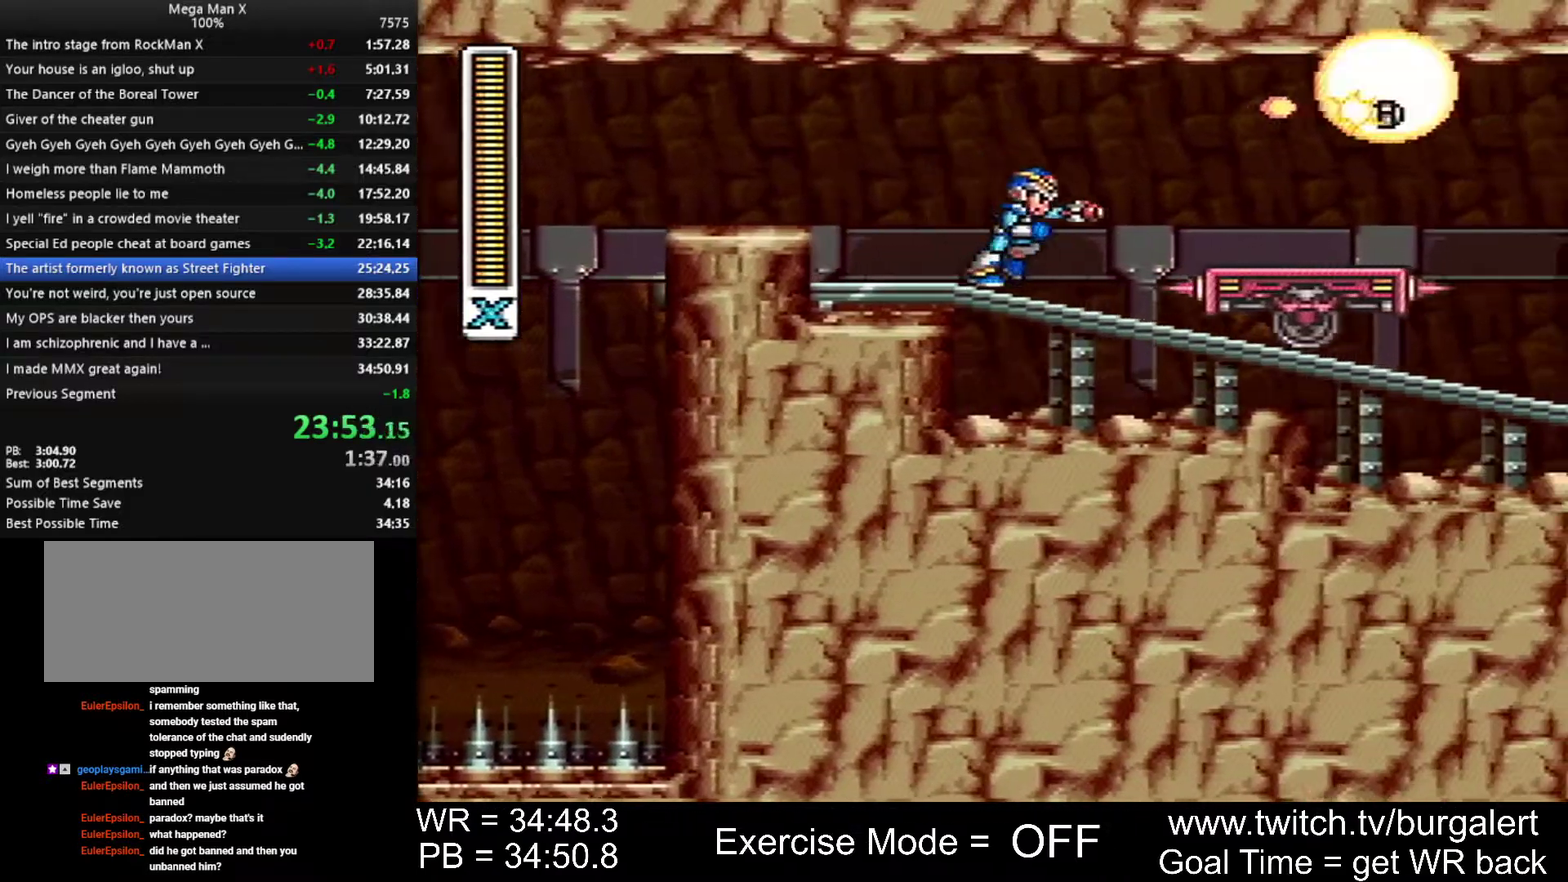
{"buttons": ["DPAD_RIGHT"], "events": [[17, "A", "down"], [17, "B", "down"], [117, "B", "up"], [150, "A", "up"]]}
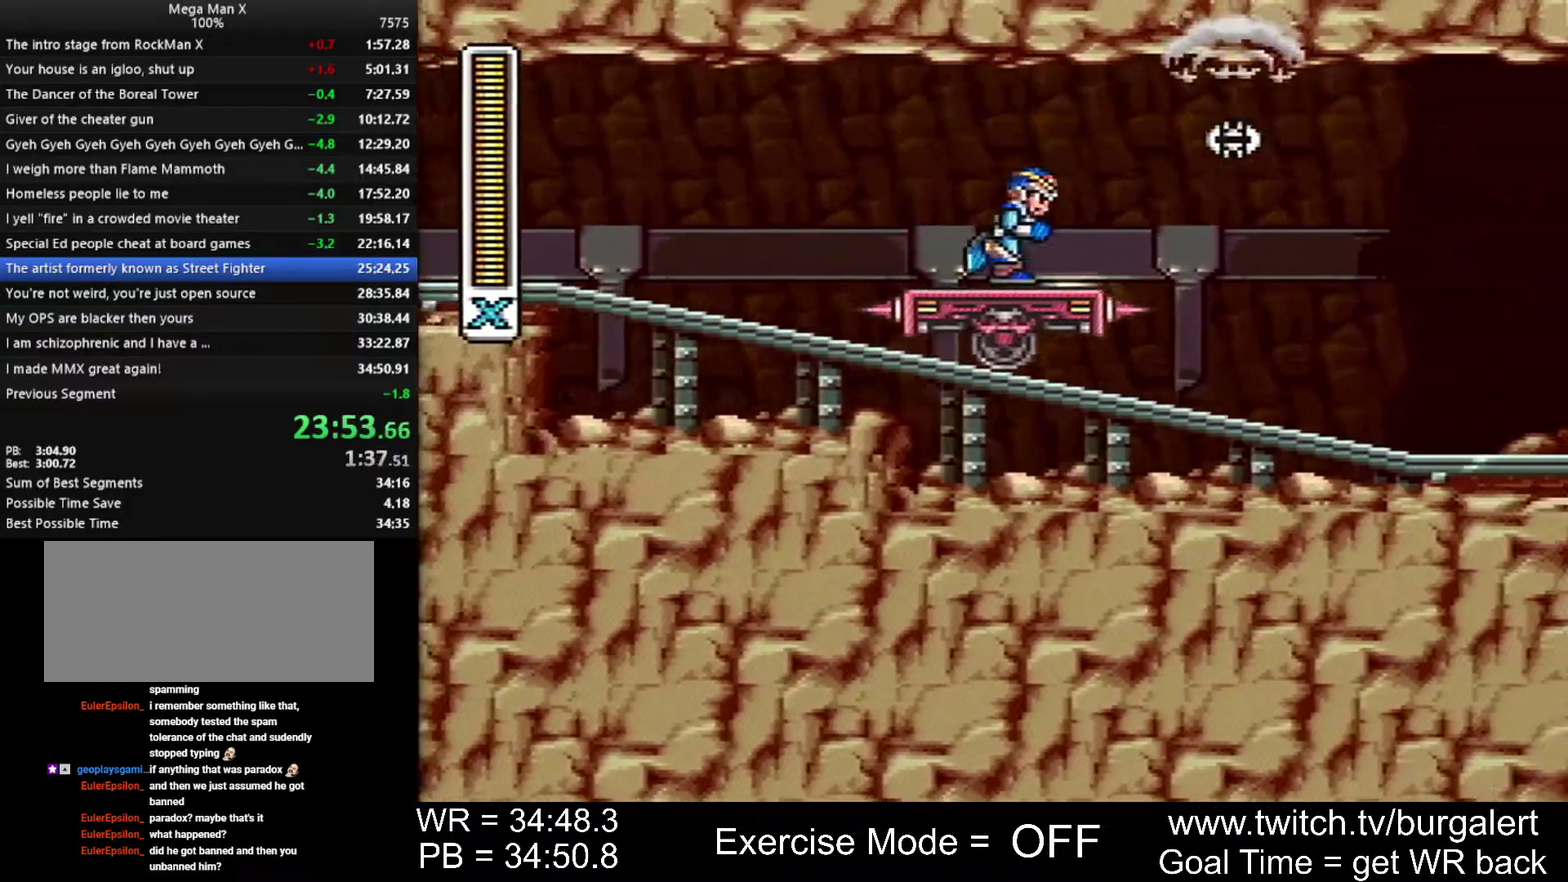
{"buttons": ["Y"], "events": [[117, "DPAD_RIGHT", "up"], [483, "Y", "down"]]}
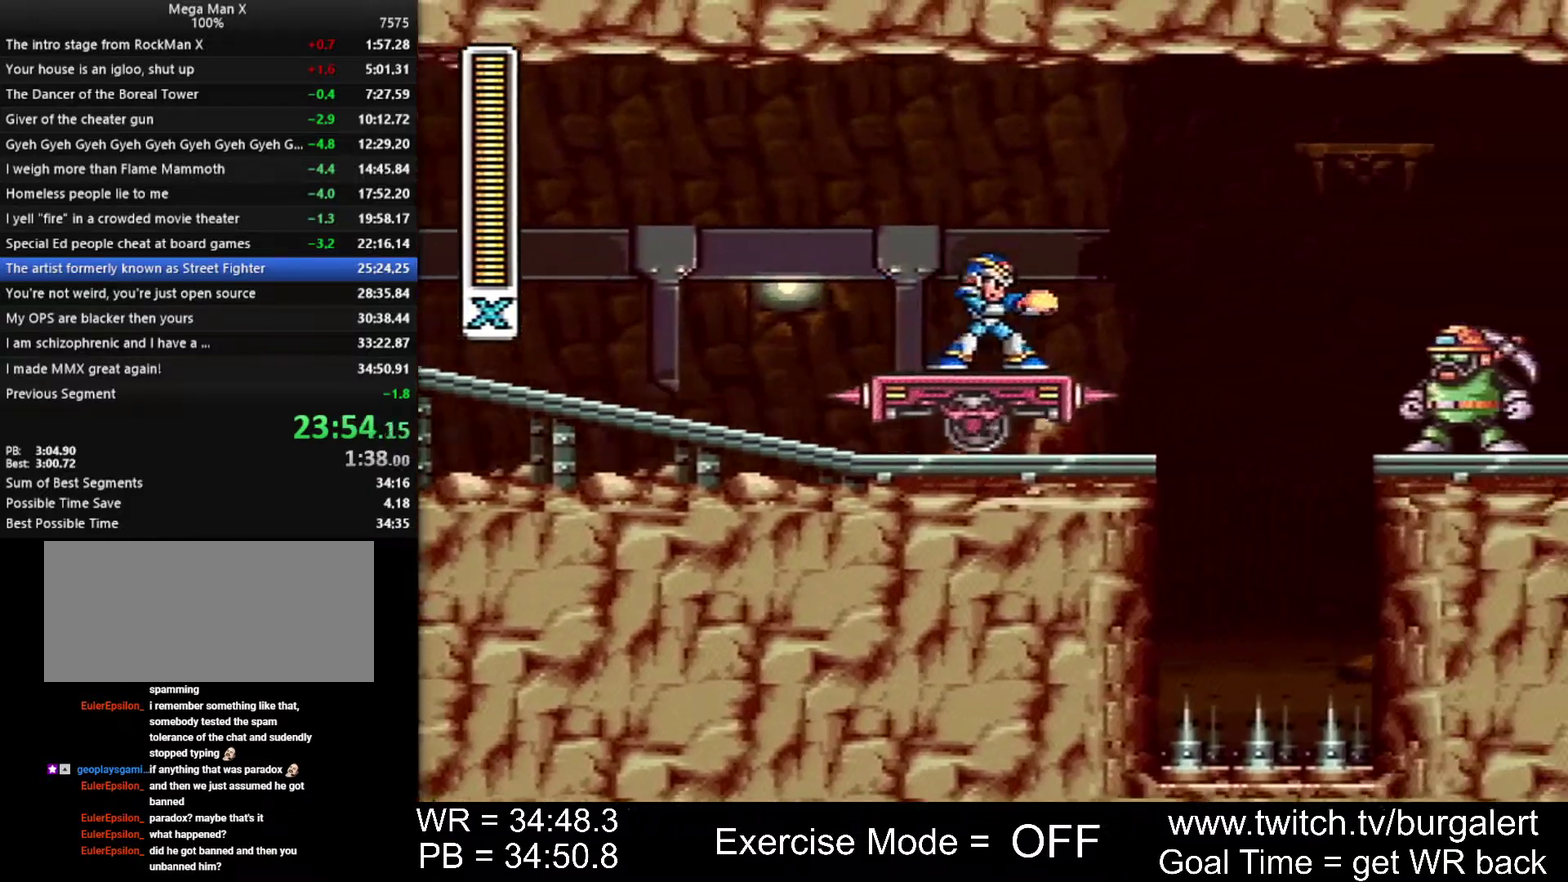
{"buttons": [], "events": [[50, "Y", "up"], [117, "Y", "down"], [167, "Y", "up"], [300, "DPAD_RIGHT", "down"], [433, "DPAD_RIGHT", "up"]]}
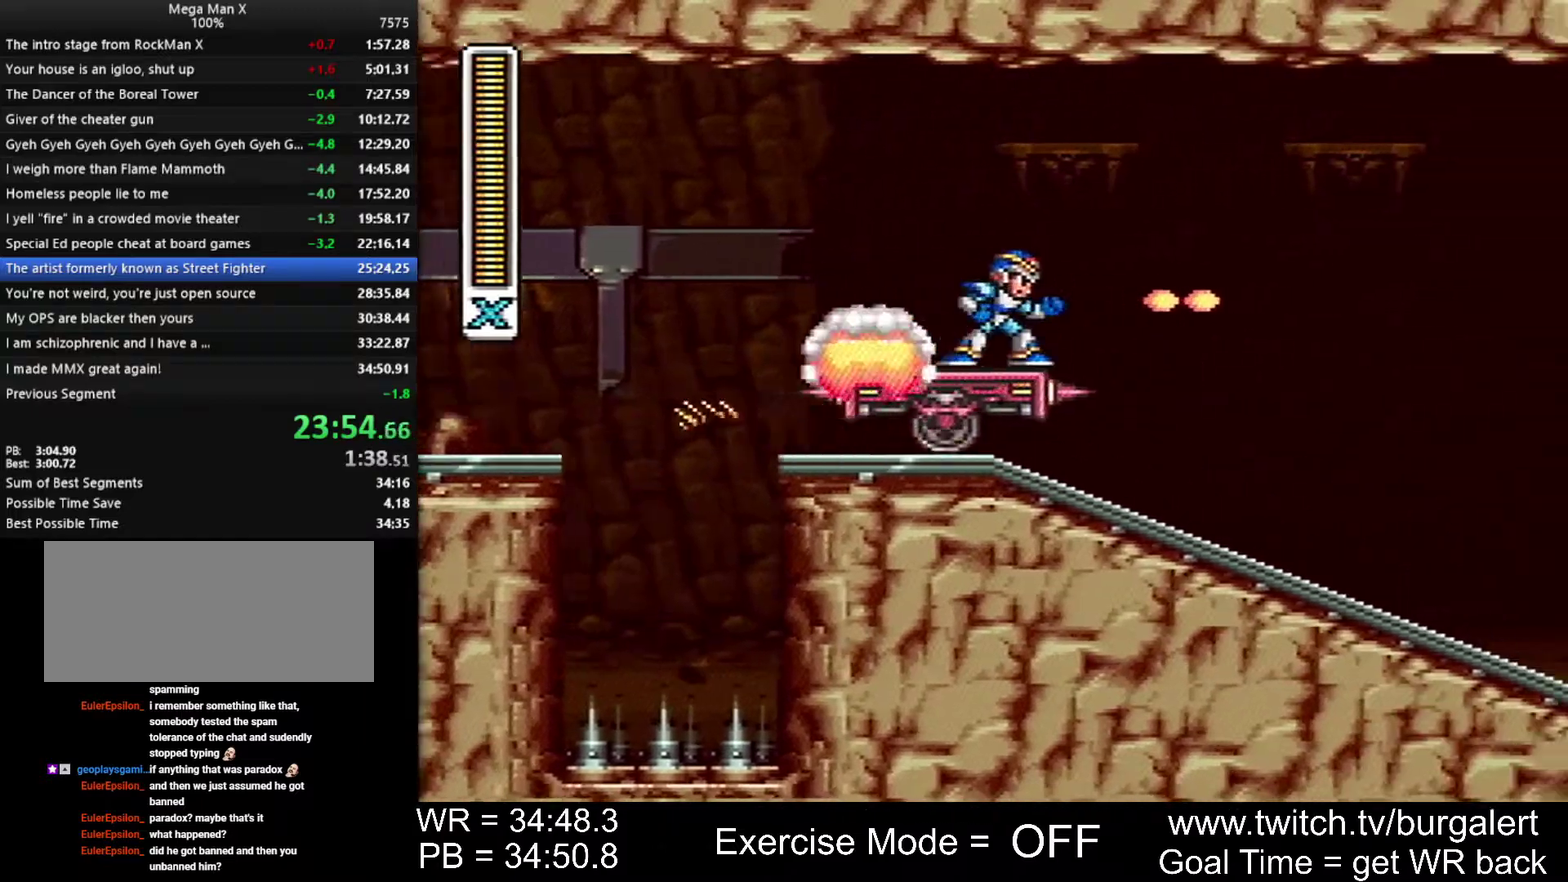
{"buttons": [], "events": []}
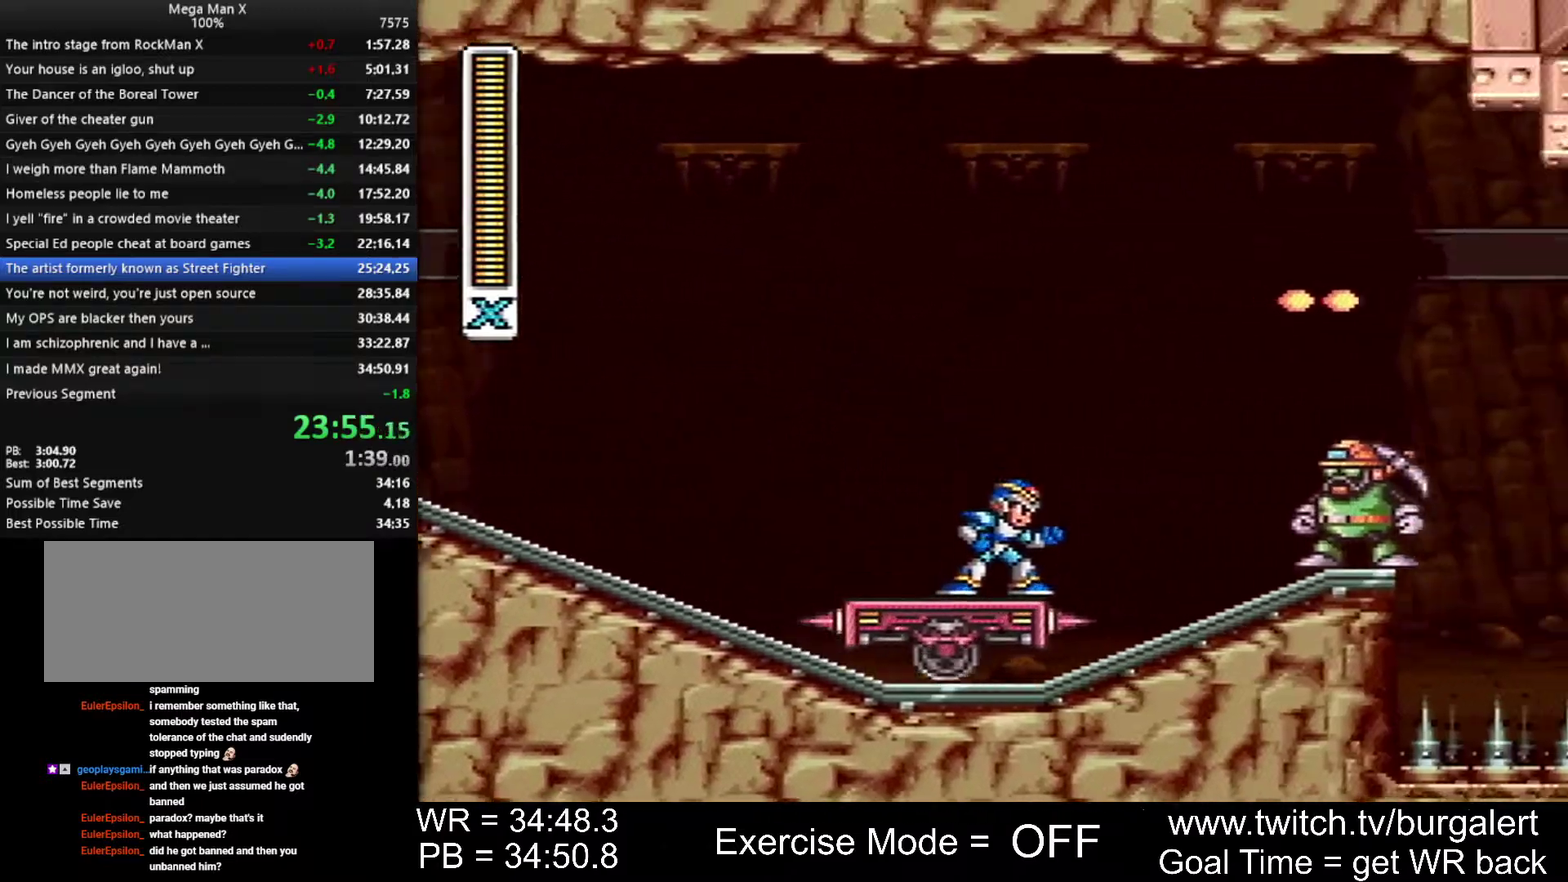
{"buttons": [], "events": []}
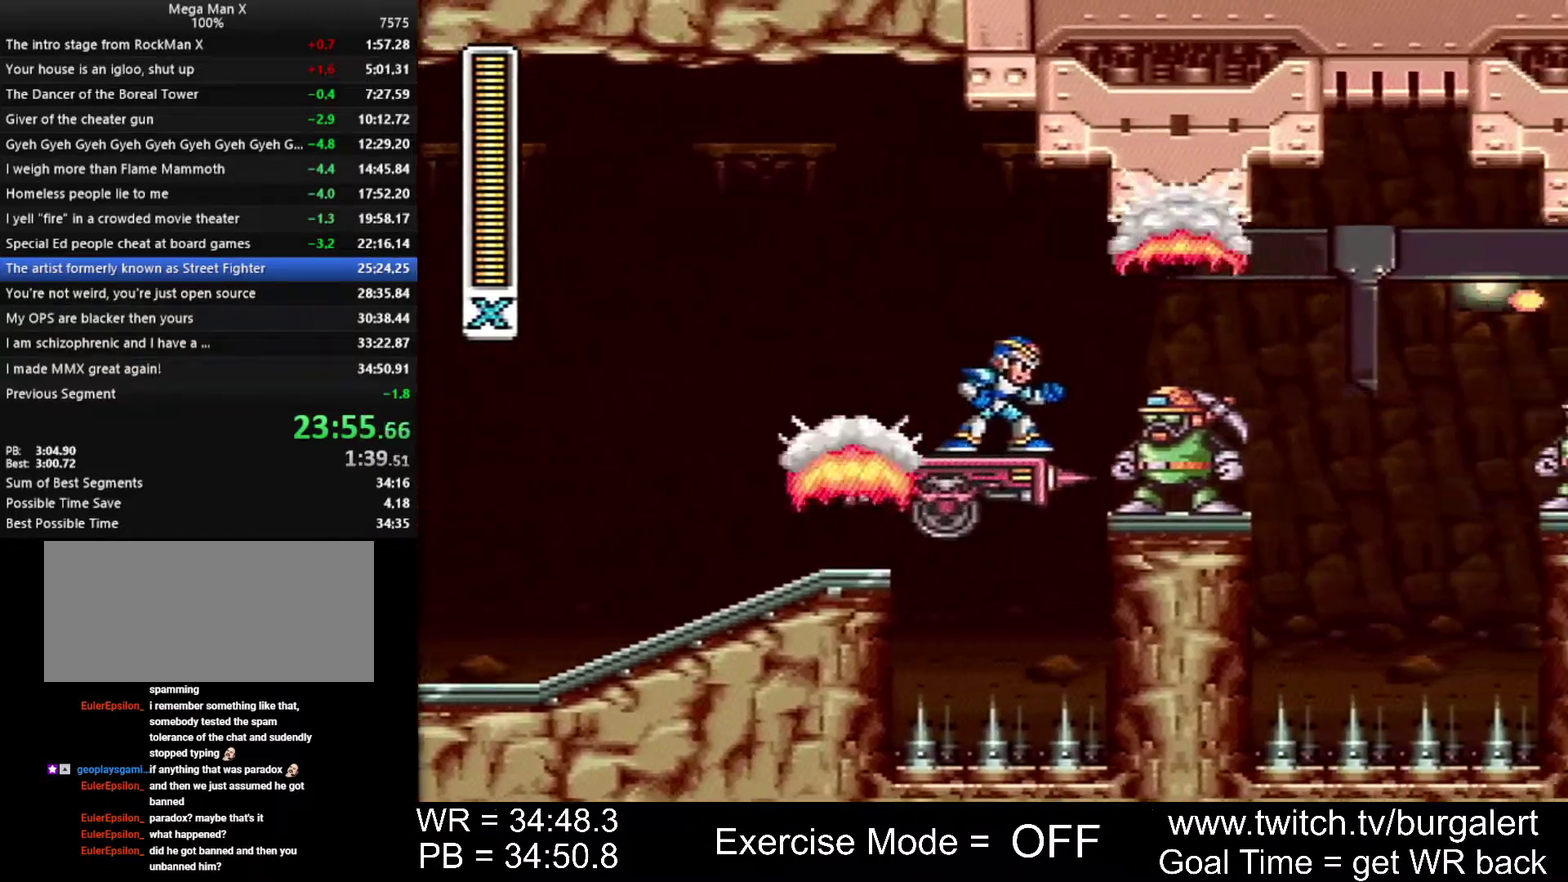
{"buttons": [], "events": []}
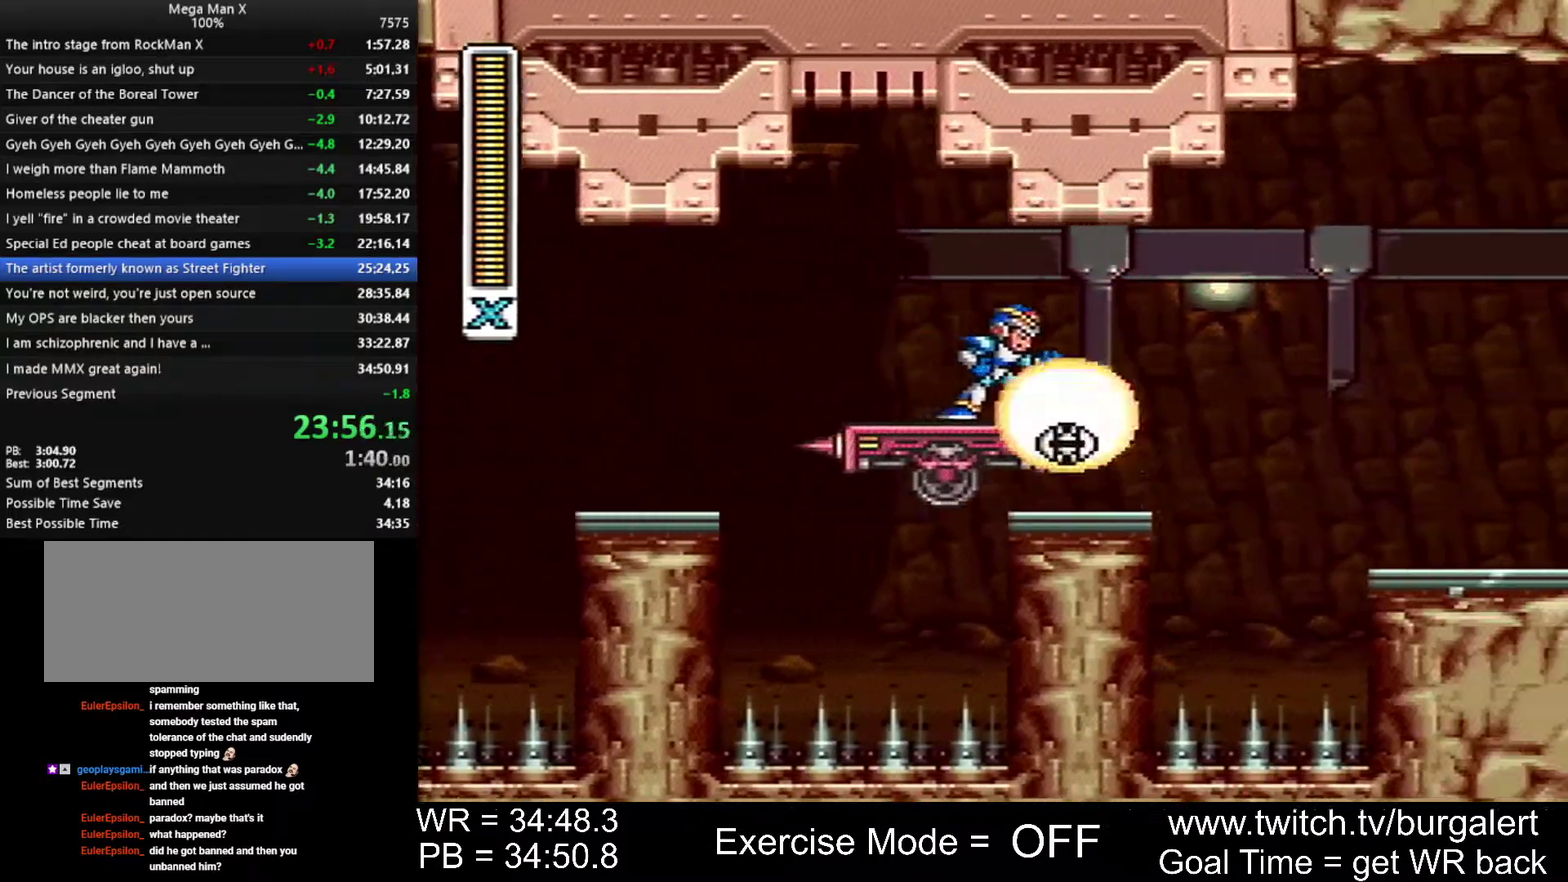
{"buttons": [], "events": []}
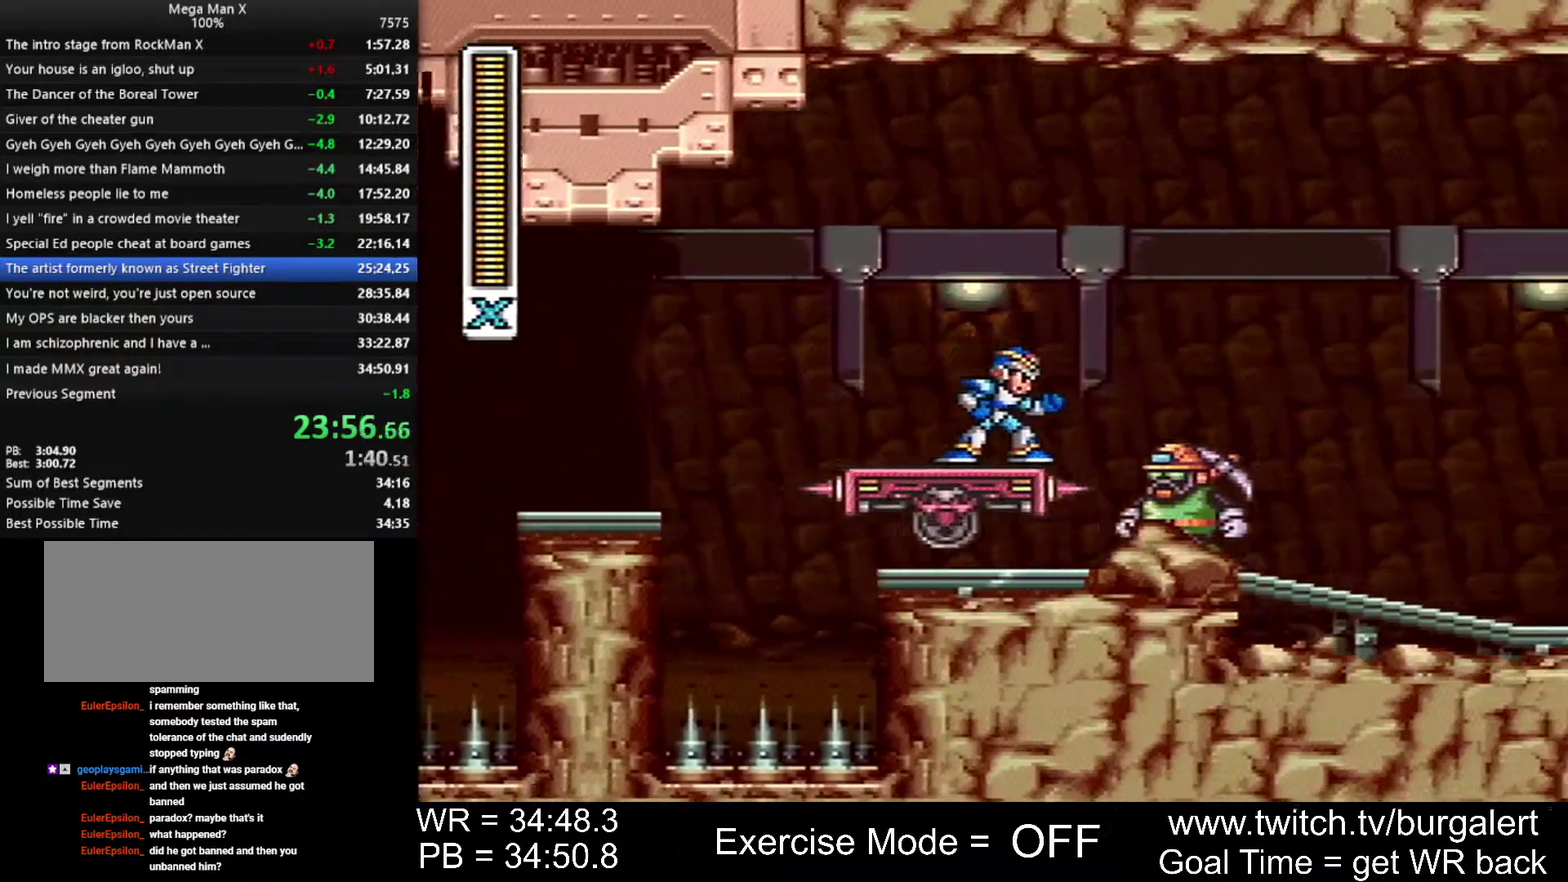
{"buttons": ["A", "B", "DPAD_RIGHT"], "events": [[400, "A", "down"], [400, "B", "down"], [400, "DPAD_RIGHT", "down"]]}
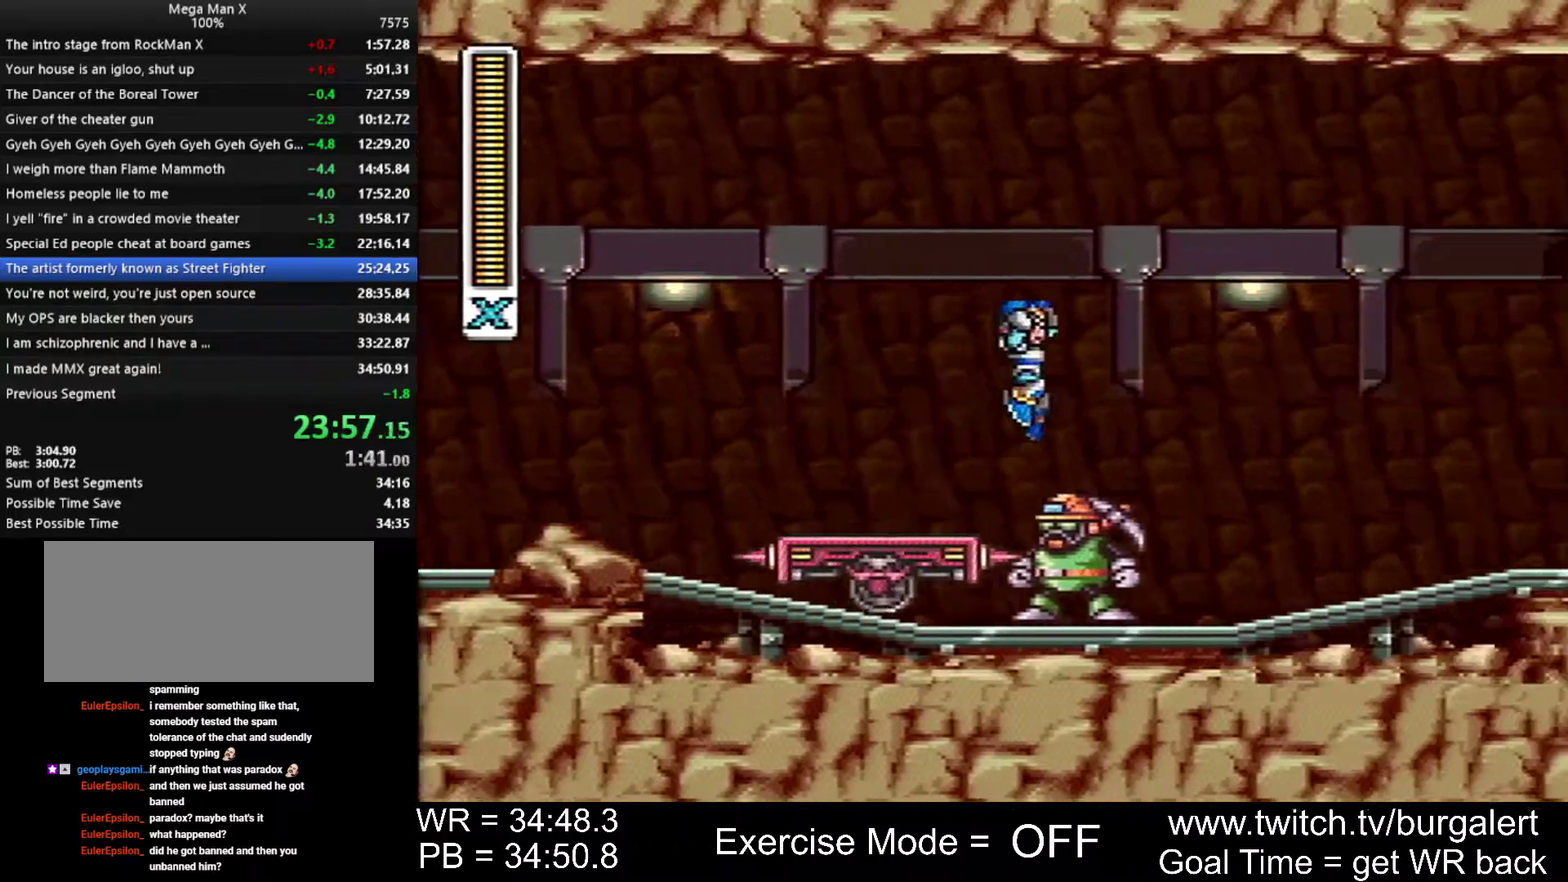
{"buttons": ["DPAD_RIGHT"], "events": [[450, "A", "up"], [450, "B", "up"]]}
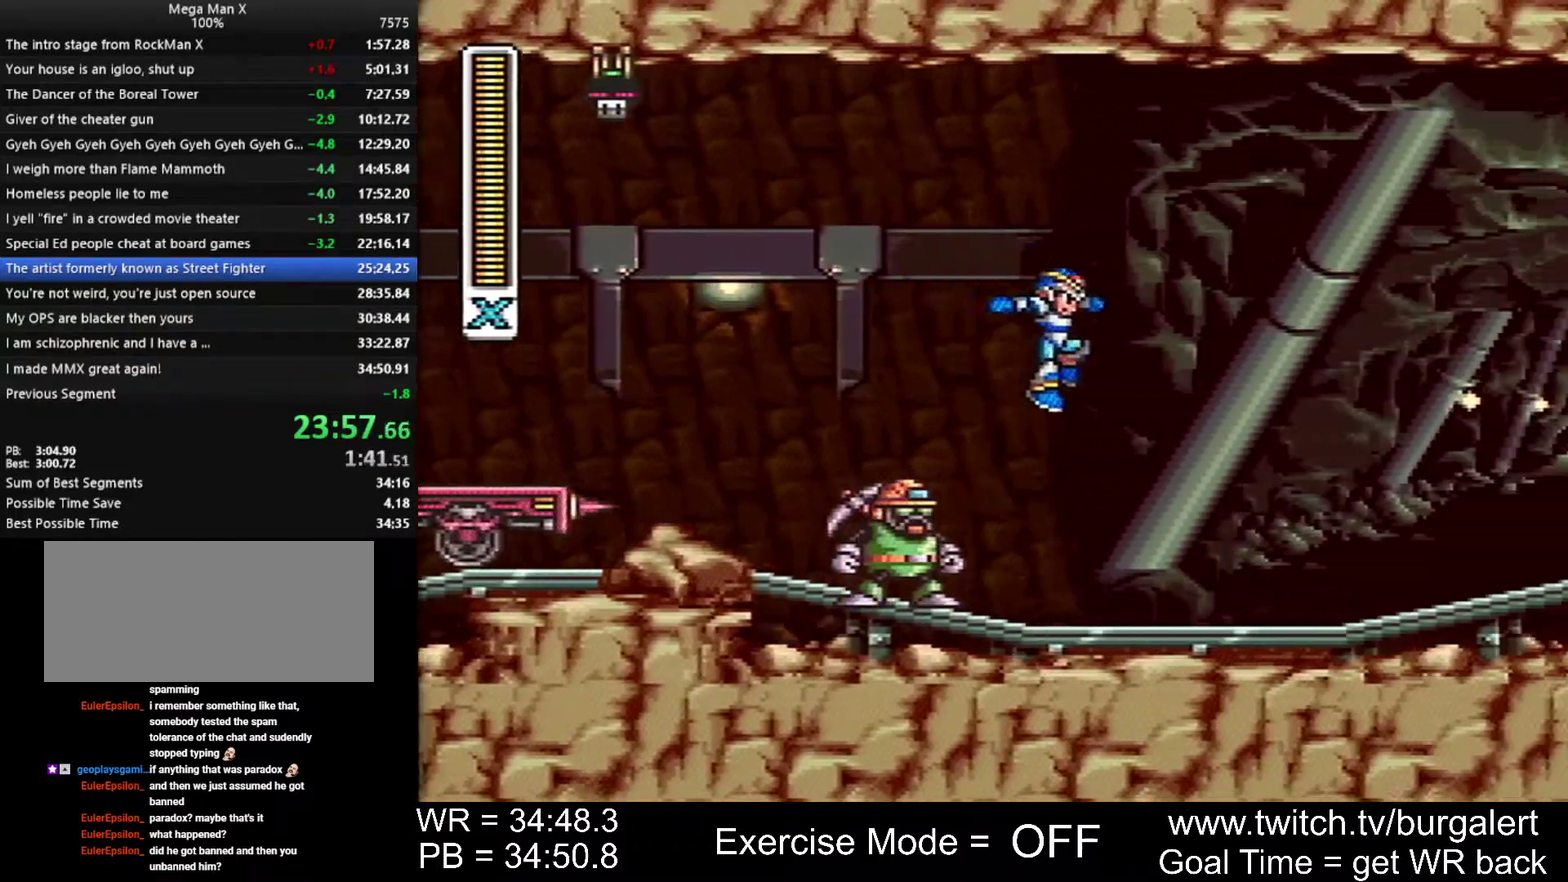
{"buttons": ["A", "B", "DPAD_RIGHT"], "events": [[300, "A", "down"], [300, "B", "down"]]}
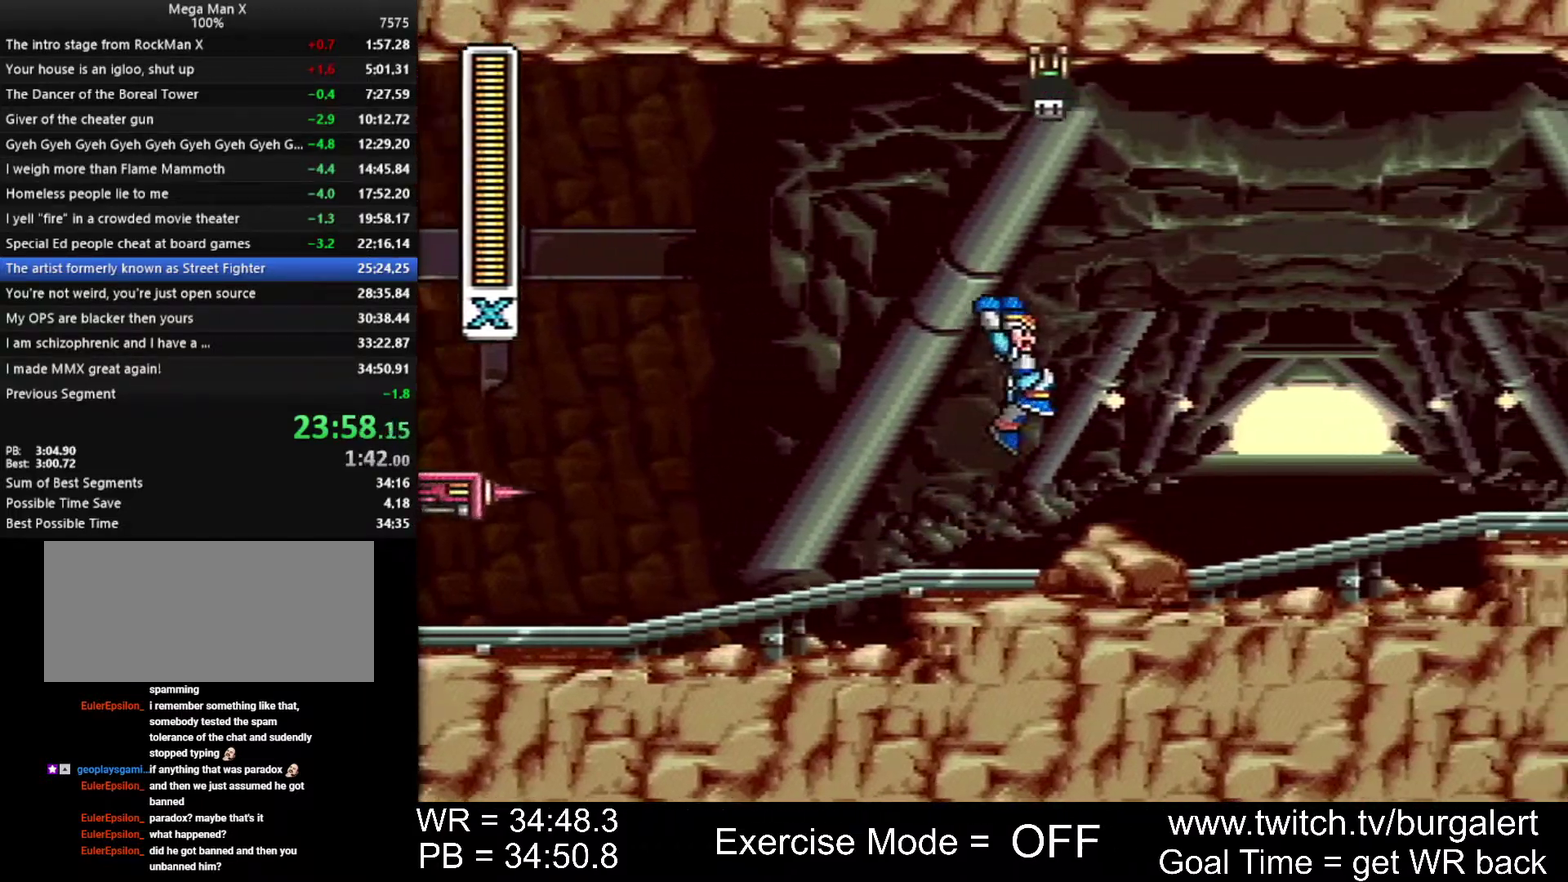
{"buttons": ["DPAD_RIGHT"], "events": [[233, "A", "up"], [233, "B", "up"]]}
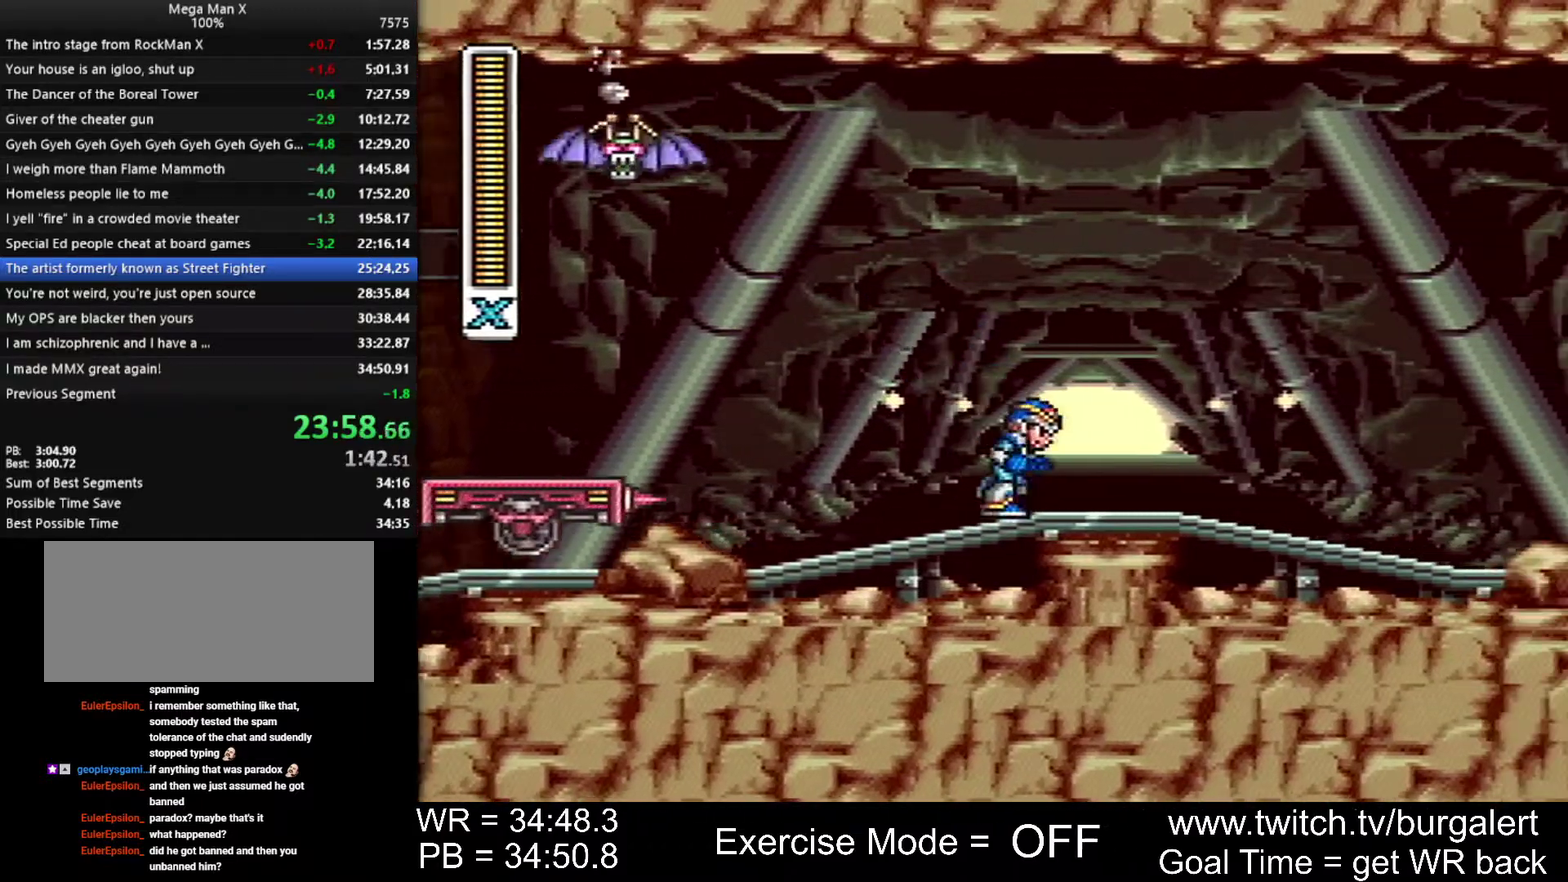
{"buttons": [], "events": [[50, "B", "down"], [300, "B", "up"], [433, "DPAD_RIGHT", "up"]]}